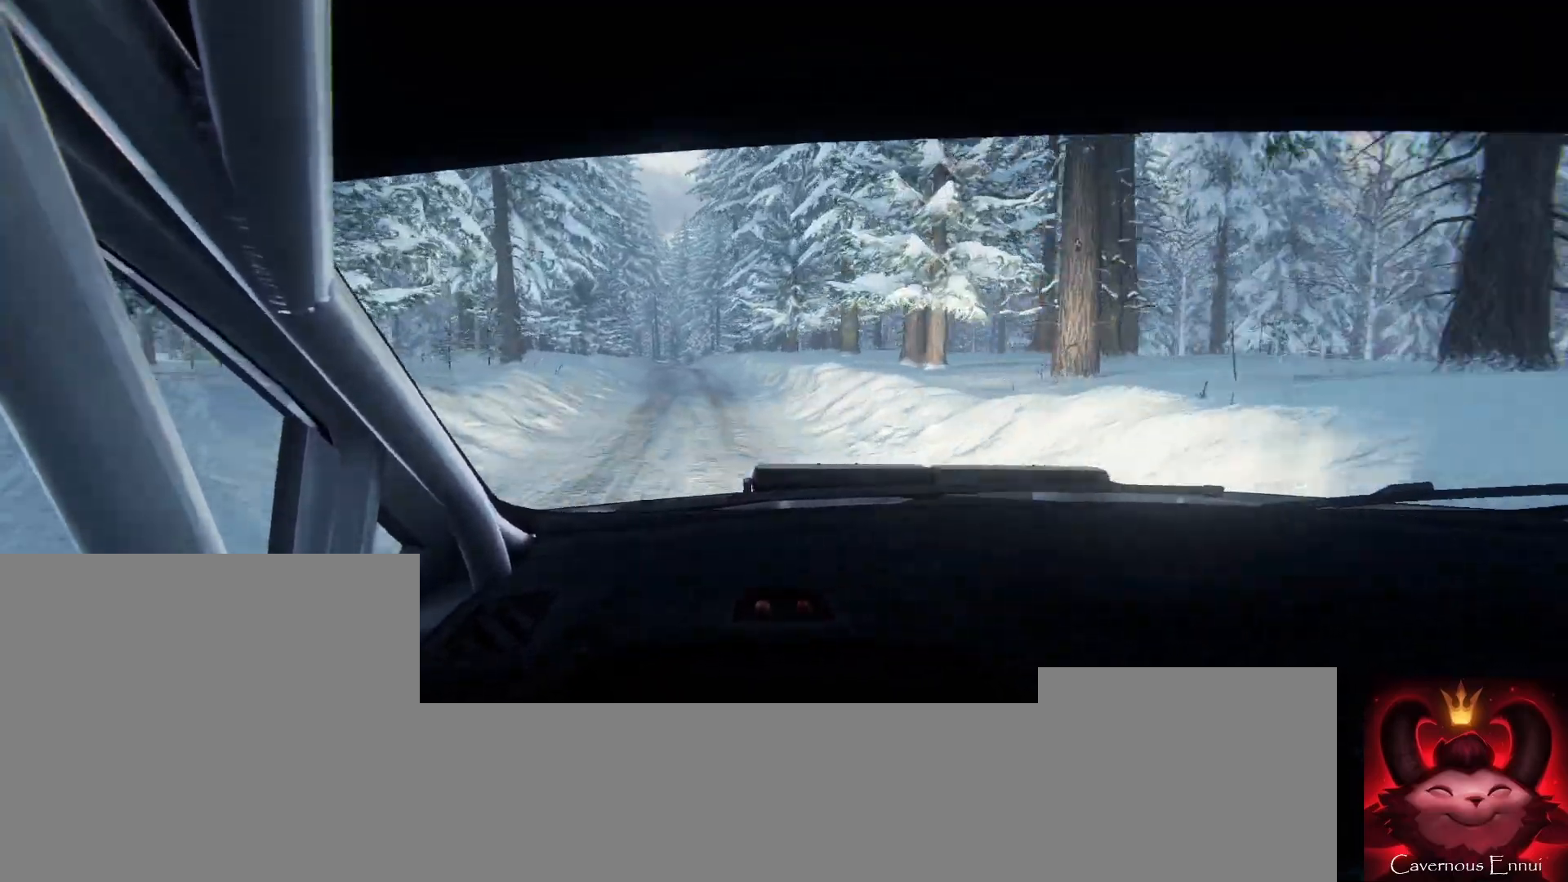
Gameplay with a controller (Xbox layout); each line is a JSON object with the inputs held at the frame after it. "events" lists button and stick changes between this image and that frame as [ms after this image, input, new state], when the widget could be followed in between.
{"buttons": [], "left_stick": "center", "right_stick": "up", "events": [[100, "left_stick", "center"]]}
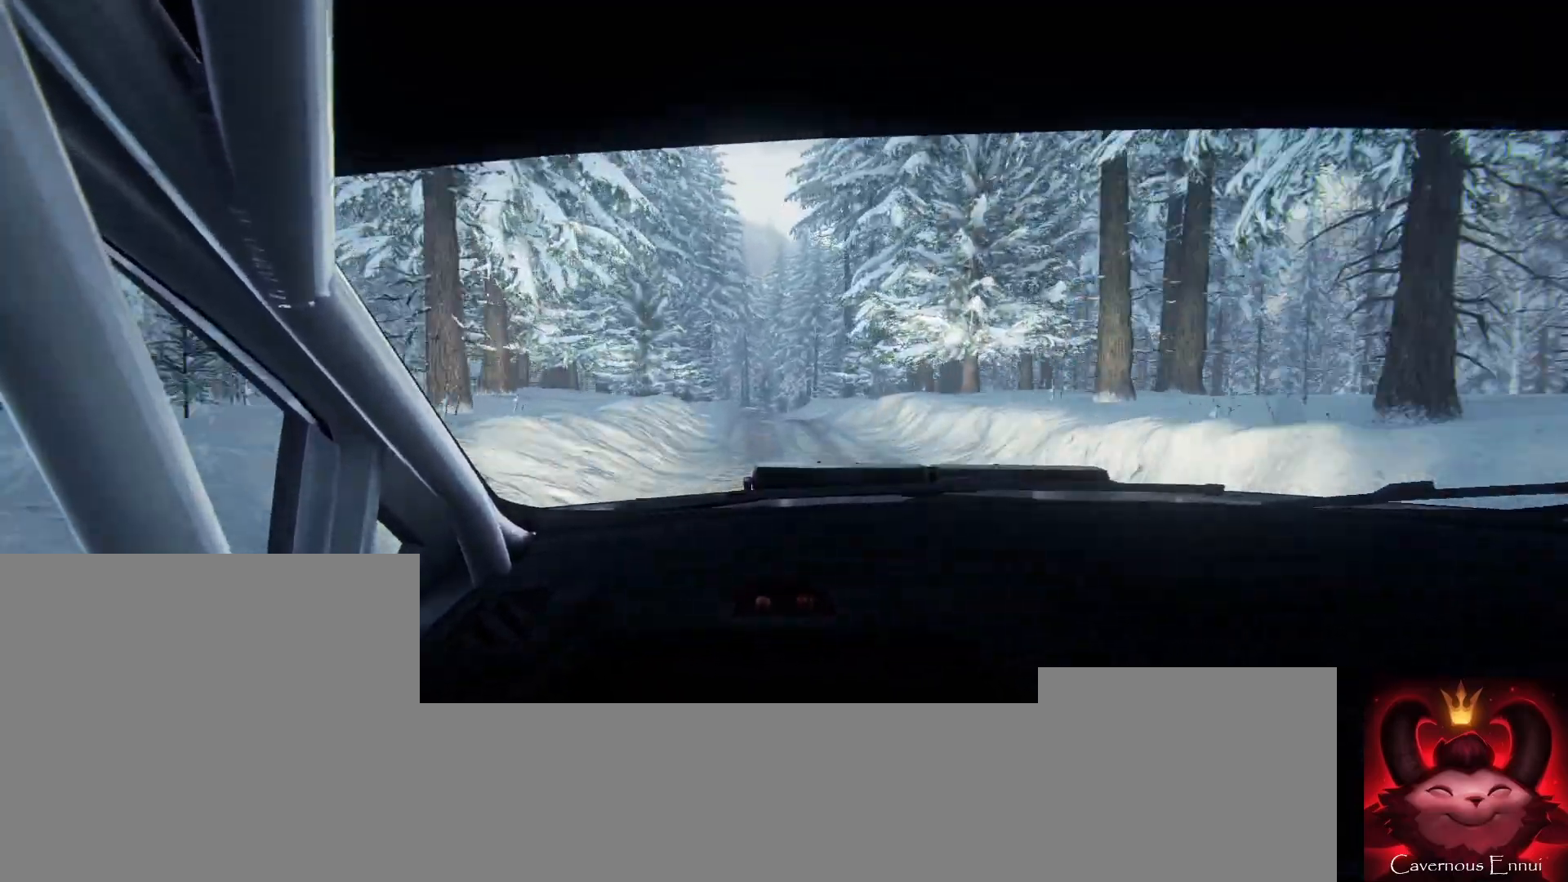
{"buttons": [], "left_stick": "right", "right_stick": "center", "events": [[300, "right_stick", "center"], [333, "left_stick", "right"]]}
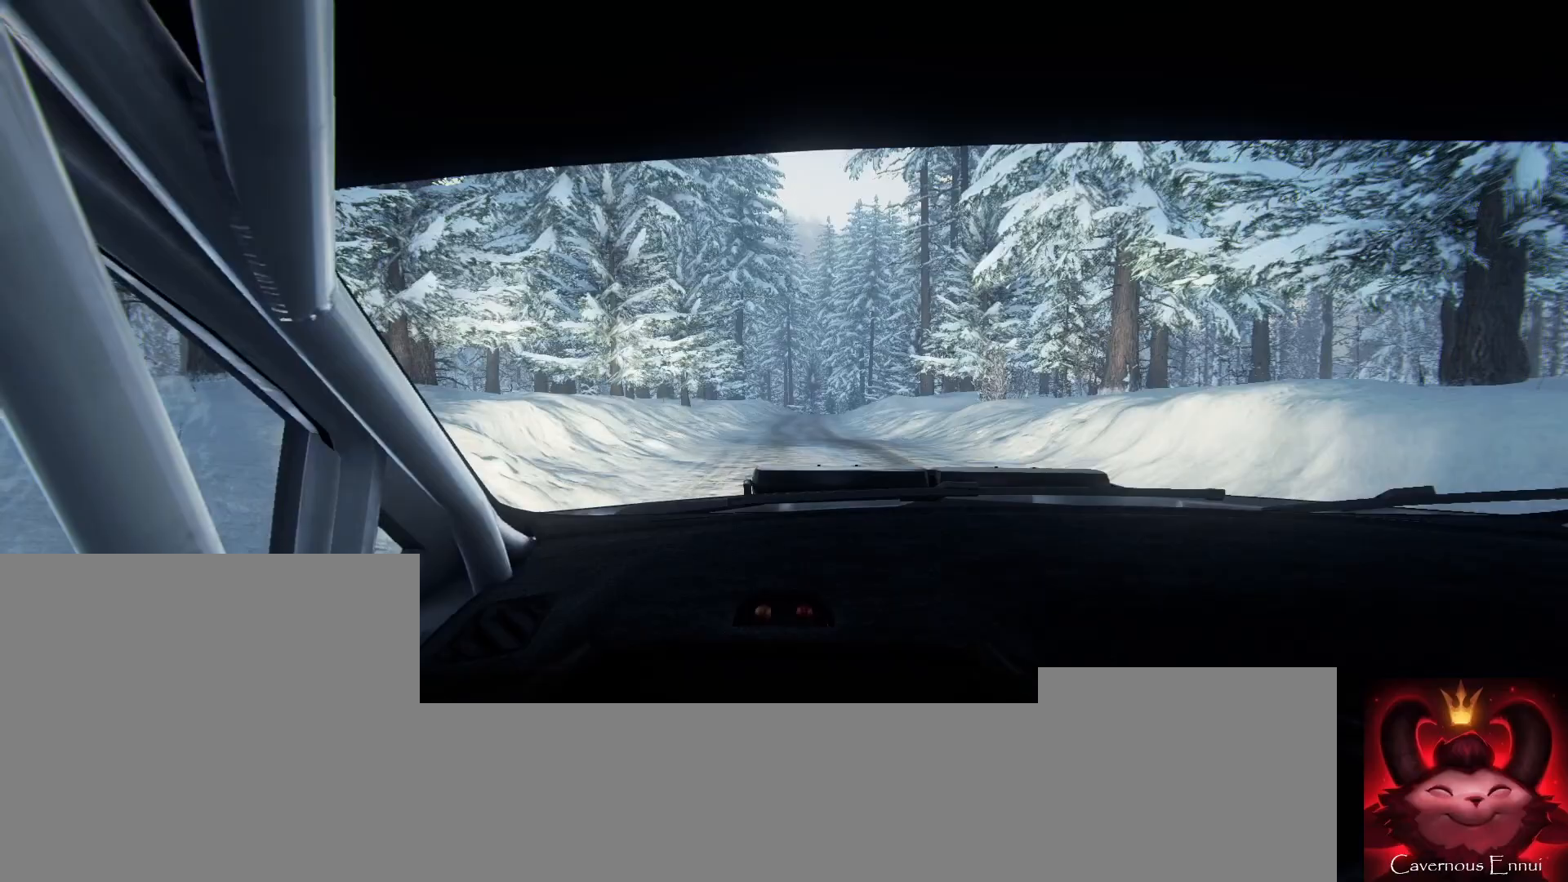
{"buttons": [], "left_stick": "center", "right_stick": "up-right", "events": [[33, "left_stick", "center"], [67, "right_stick", "up"], [167, "right_stick", "center"], [233, "left_stick", "right"], [367, "left_stick", "center"], [500, "right_stick", "up-right"]]}
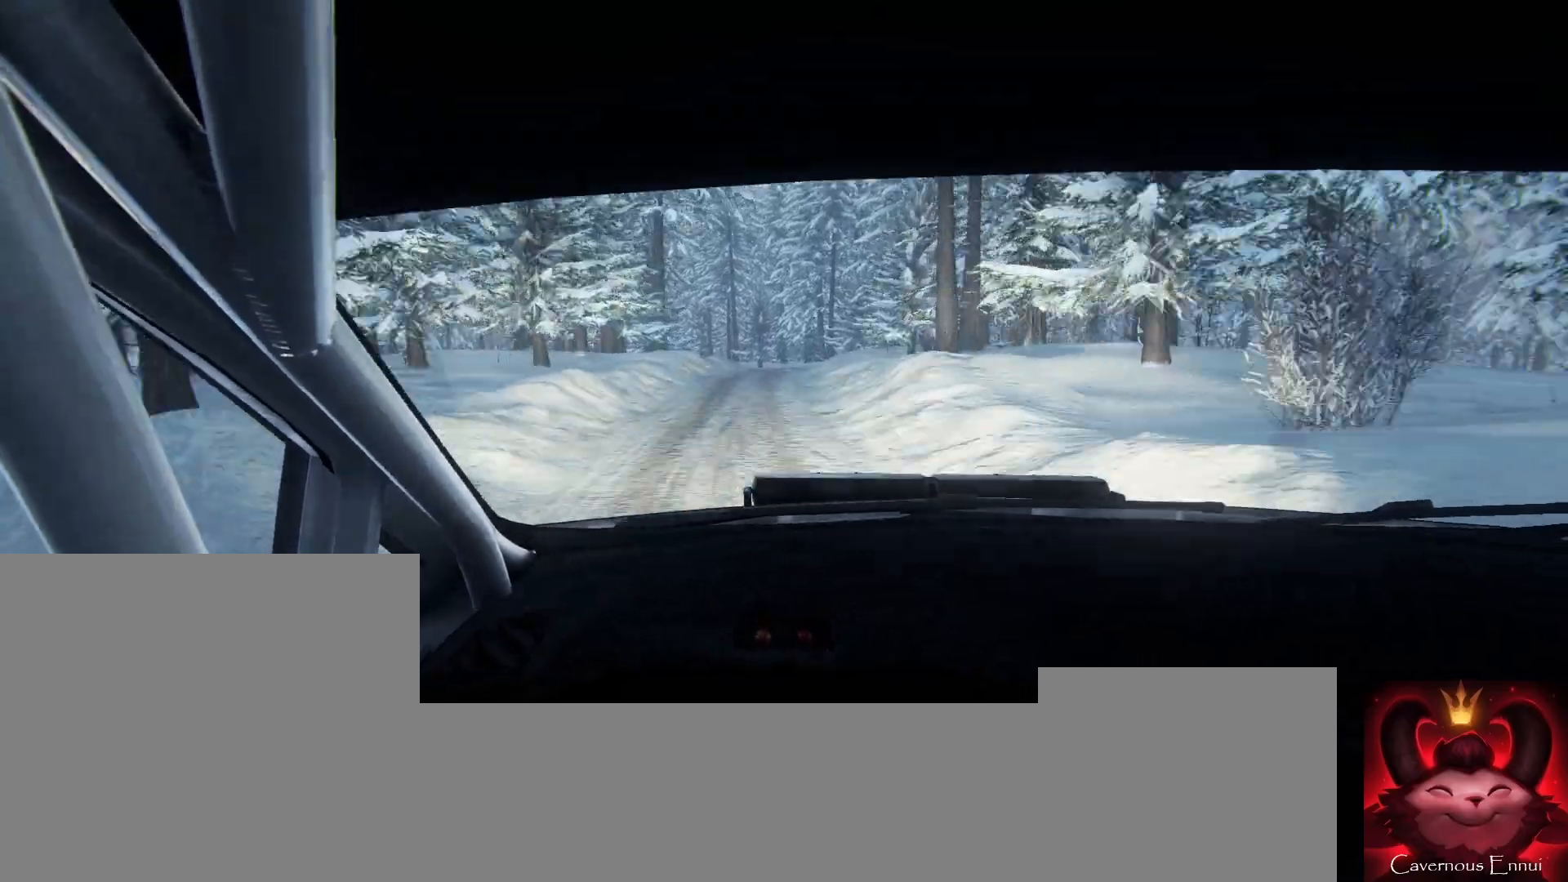
{"buttons": [], "left_stick": "left", "right_stick": "up", "events": [[133, "left_stick", "right"], [300, "left_stick", "center"], [300, "right_stick", "up"], [467, "left_stick", "left"]]}
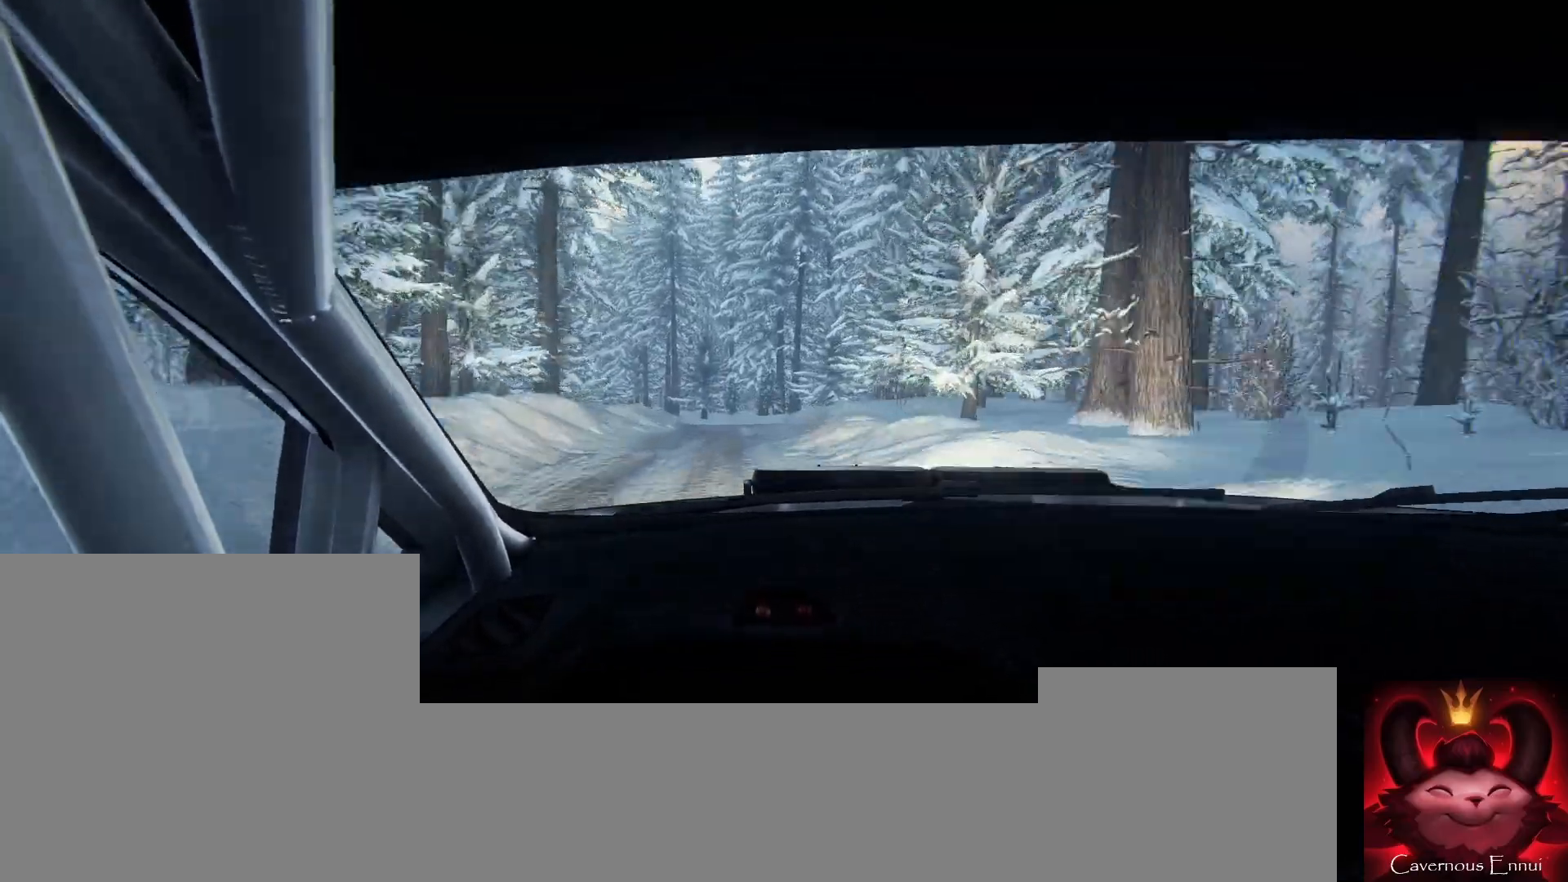
{"buttons": [], "left_stick": "left", "right_stick": "center", "events": [[100, "left_stick", "center"], [200, "L2", "down"], [233, "left_stick", "left"], [400, "right_stick", "center"], [433, "L2", "up"]]}
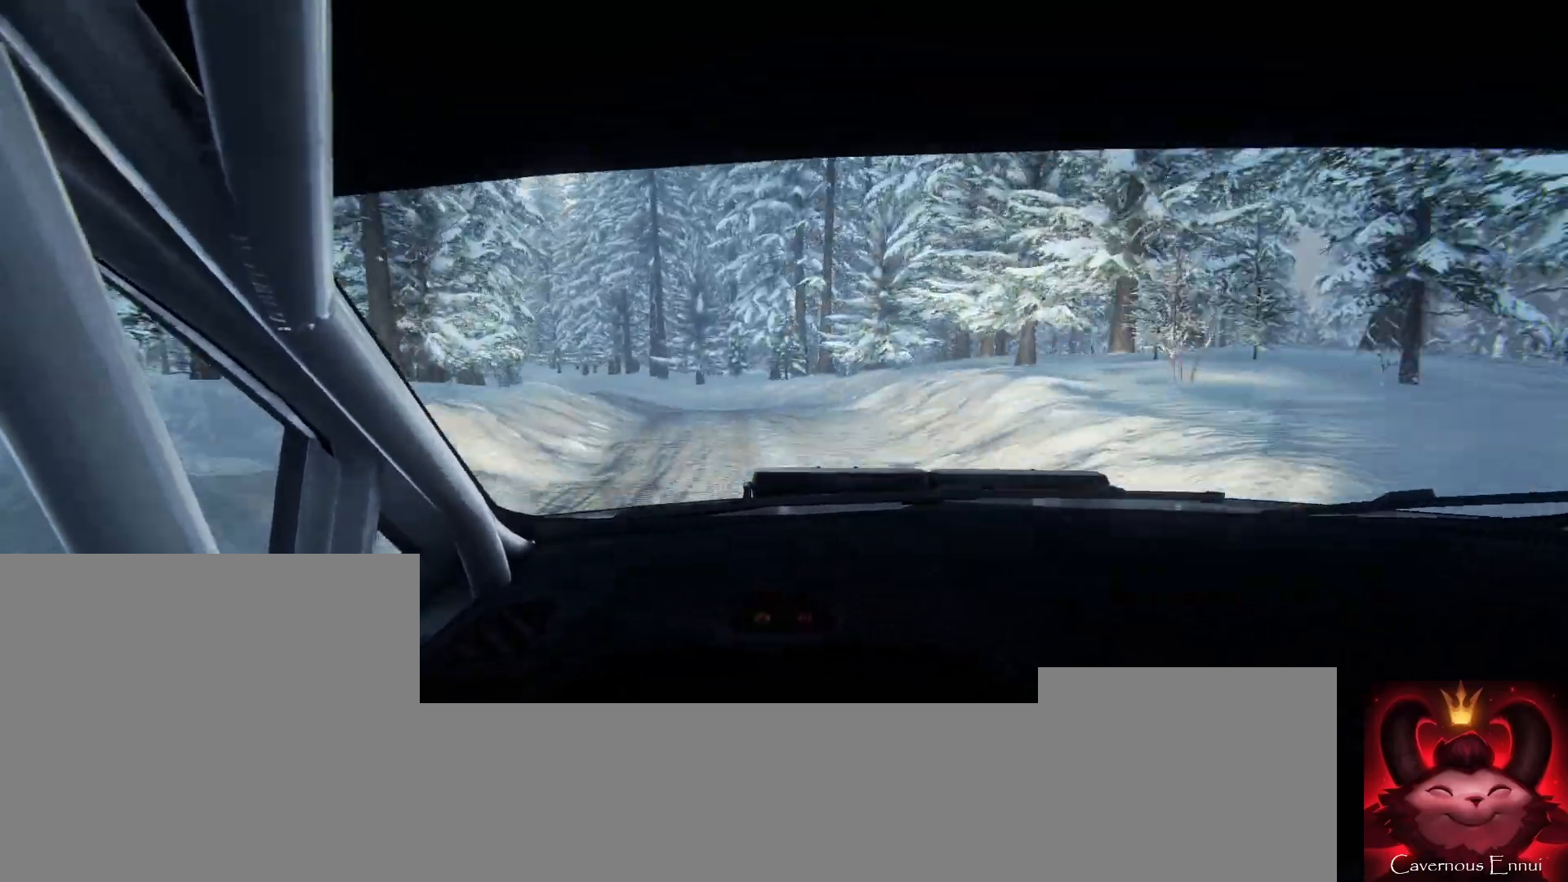
{"buttons": [], "left_stick": "center", "right_stick": "center", "events": [[33, "L2", "down"], [167, "L2", "up"], [200, "L2", "down"], [333, "L2", "up"], [367, "left_stick", "center"]]}
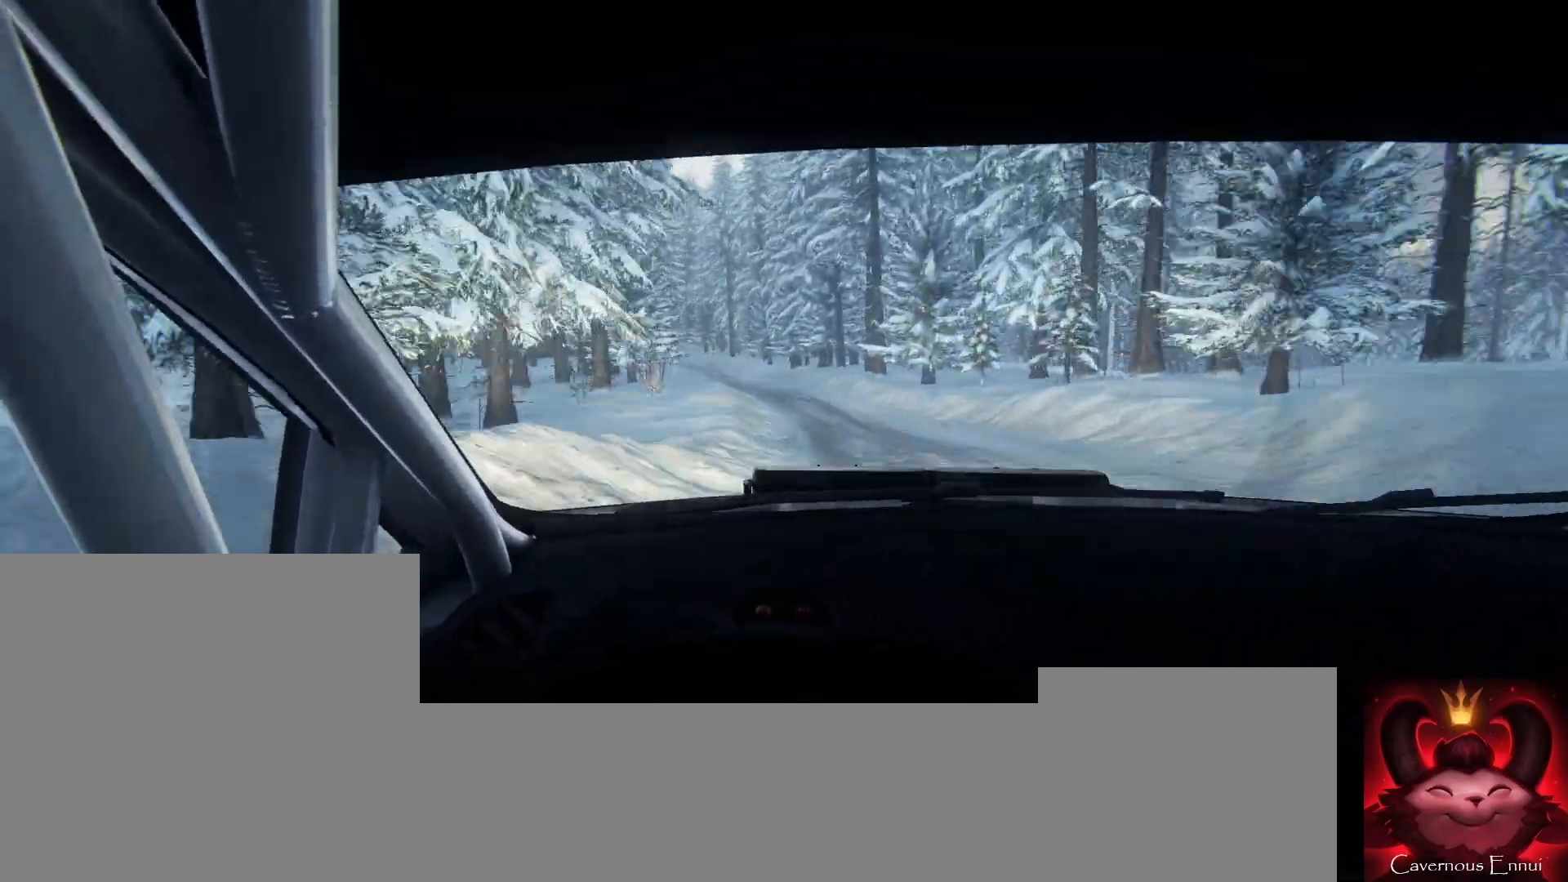
{"buttons": [], "left_stick": "center", "right_stick": "up-right", "events": [[133, "left_stick", "right"], [233, "right_stick", "up-right"], [500, "left_stick", "center"]]}
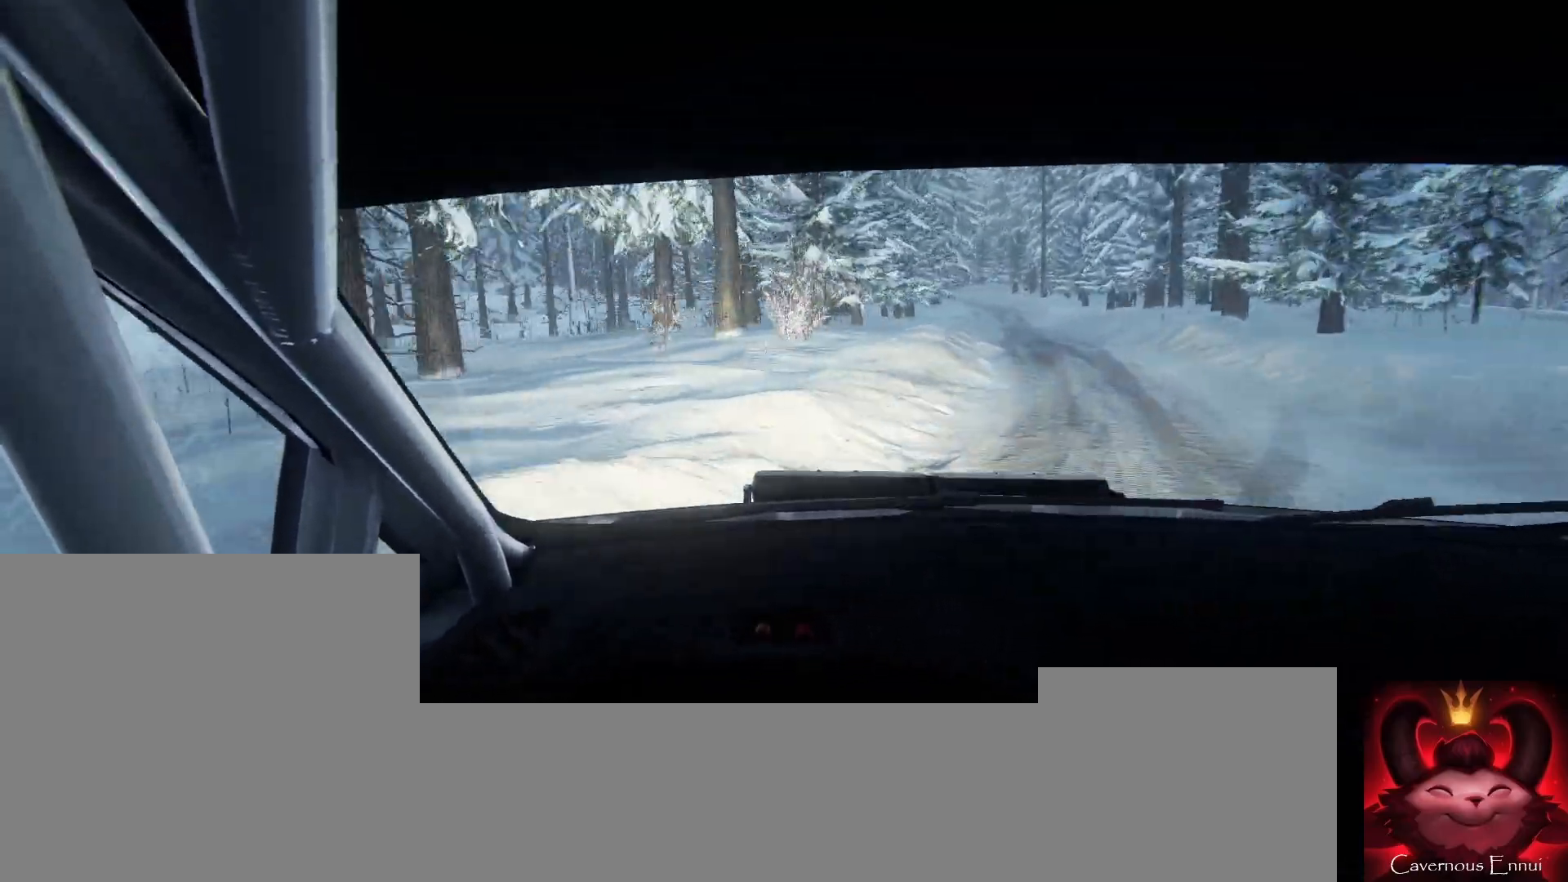
{"buttons": [], "left_stick": "right", "right_stick": "center", "events": [[67, "left_stick", "right"], [167, "right_stick", "center"]]}
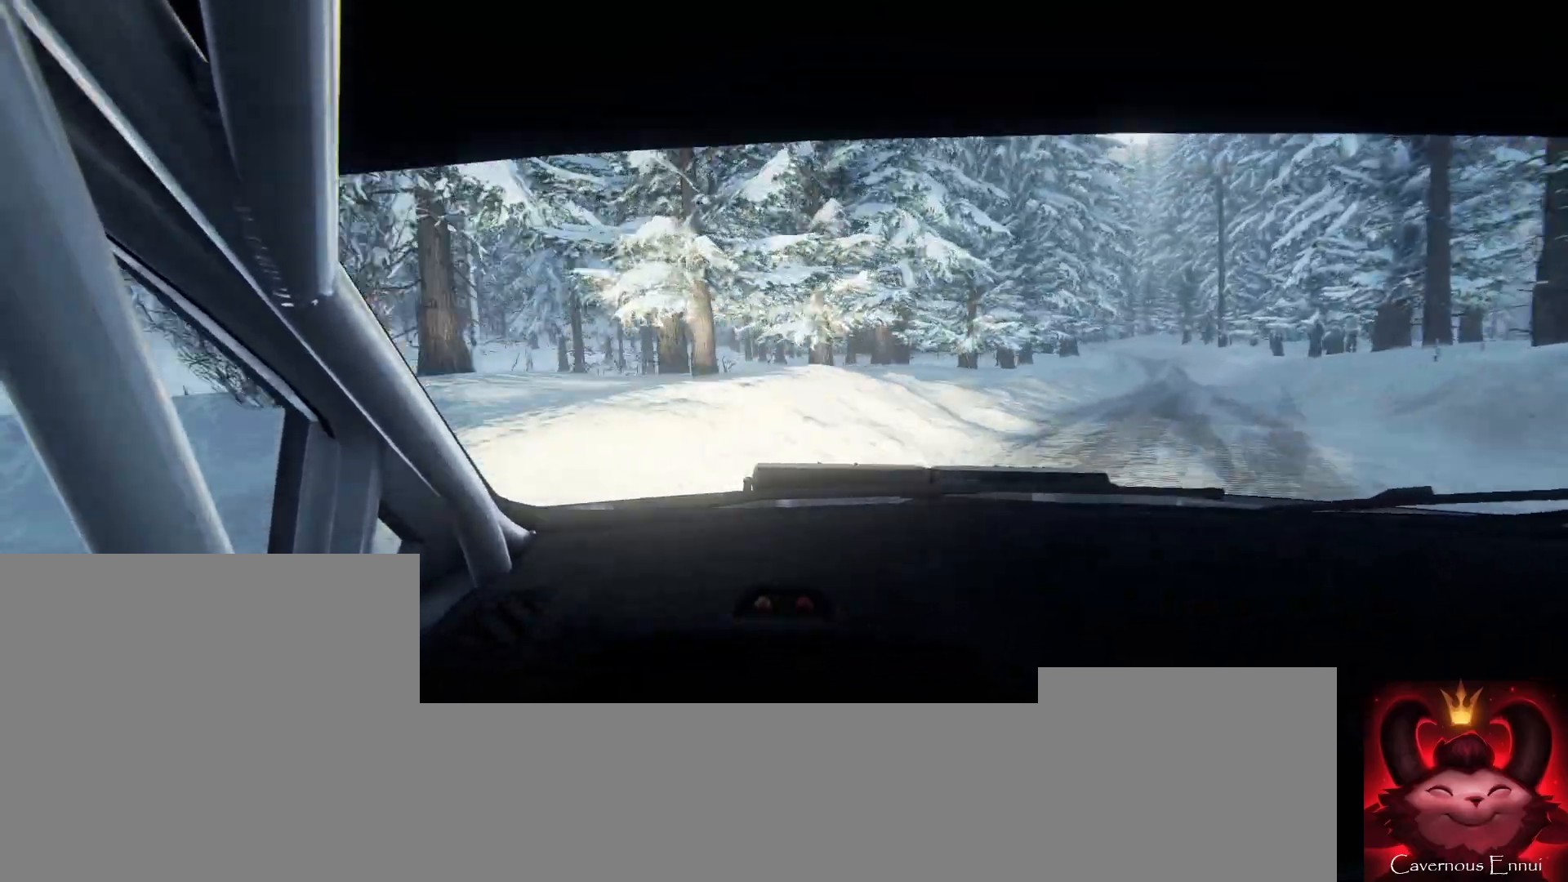
{"buttons": [], "left_stick": "down-left", "right_stick": "up", "events": [[233, "left_stick", "center"], [267, "right_stick", "up"], [433, "left_stick", "down-left"]]}
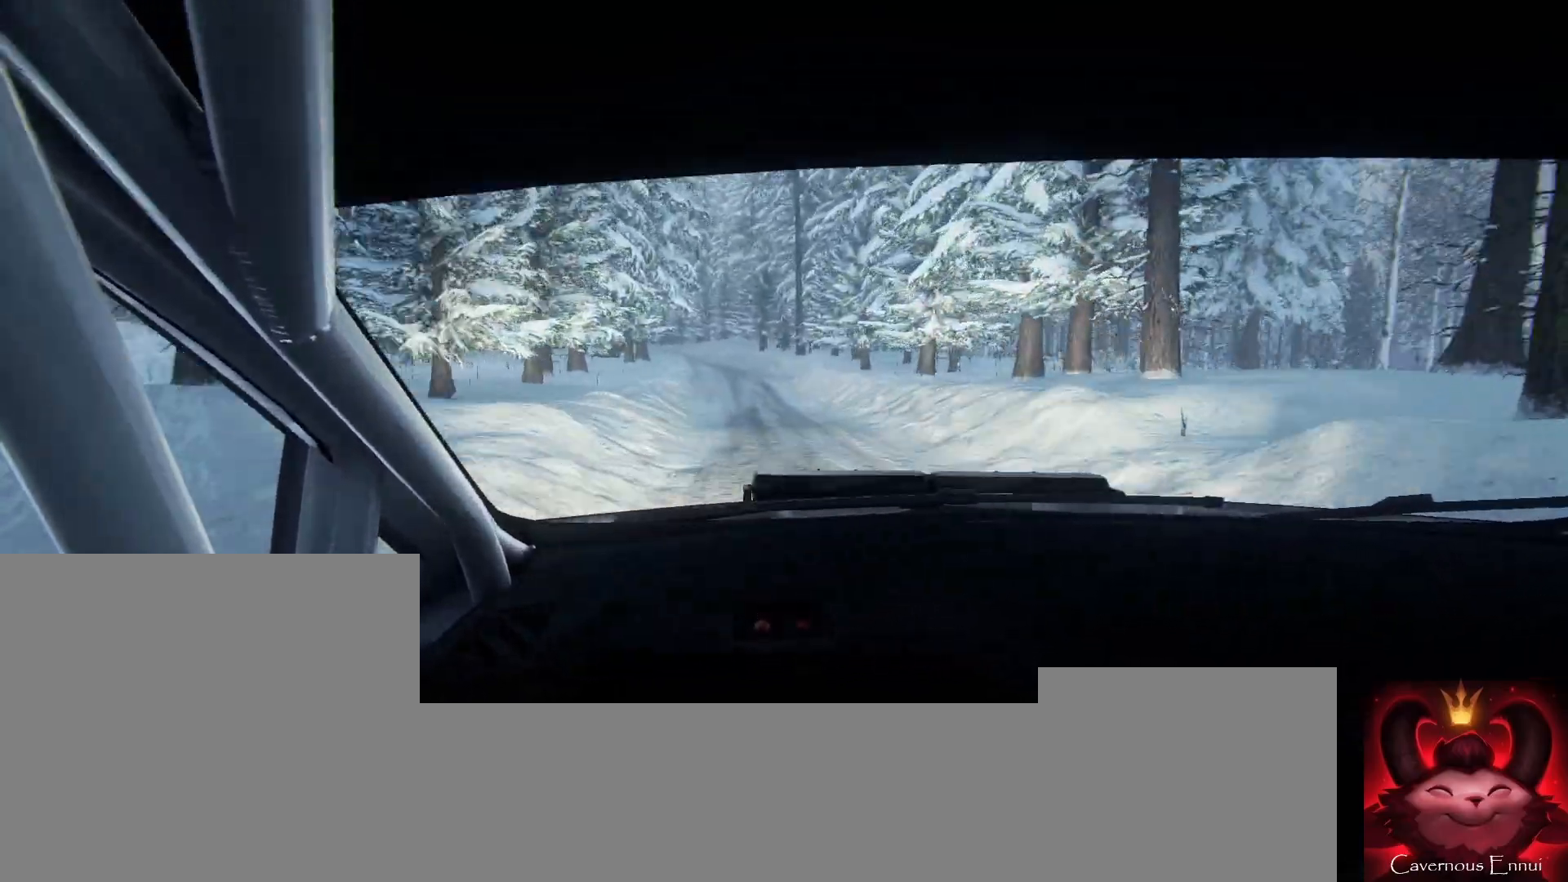
{"buttons": [], "left_stick": "down-left", "right_stick": "center", "events": [[433, "right_stick", "center"]]}
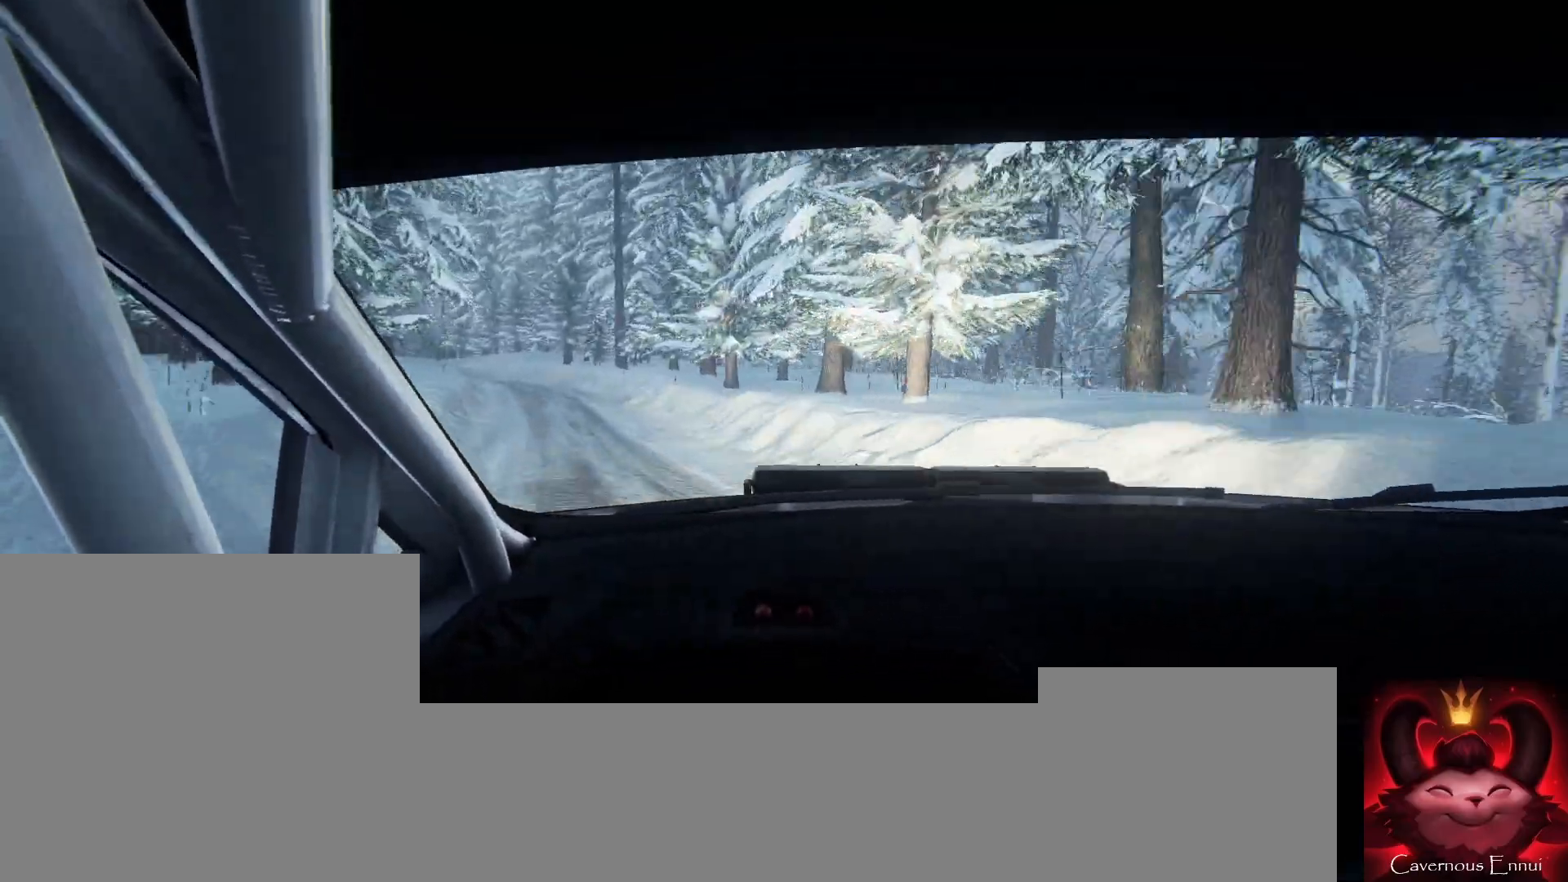
{"buttons": [], "left_stick": "center", "right_stick": "up", "events": [[67, "left_stick", "center"], [167, "left_stick", "left"], [367, "left_stick", "center"], [400, "right_stick", "up"]]}
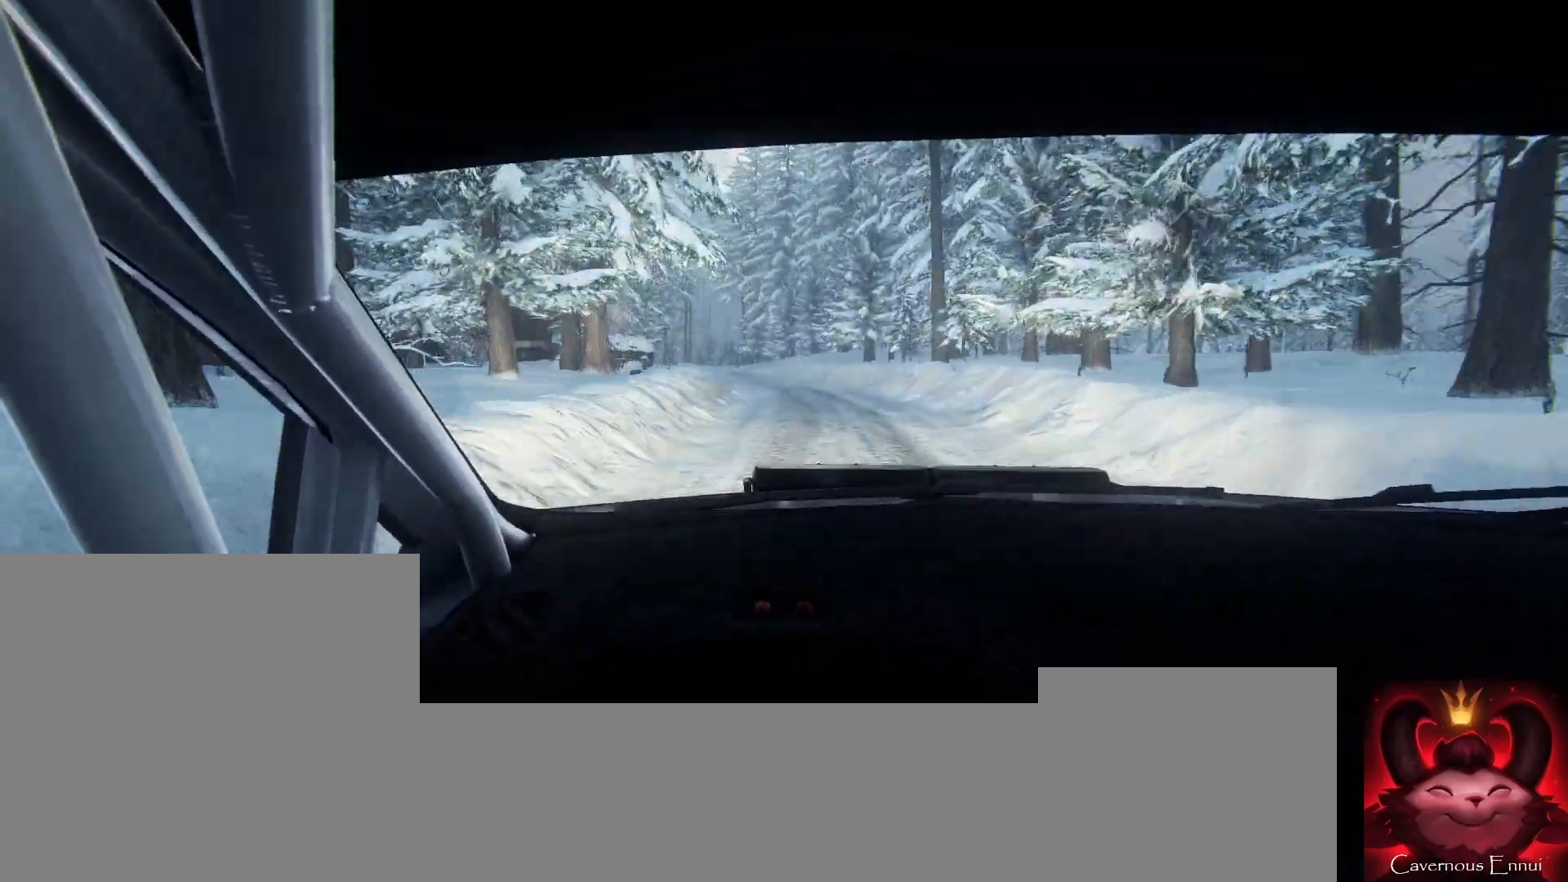
{"buttons": [], "left_stick": "center", "right_stick": "up", "events": [[100, "left_stick", "left"], [200, "left_stick", "center"]]}
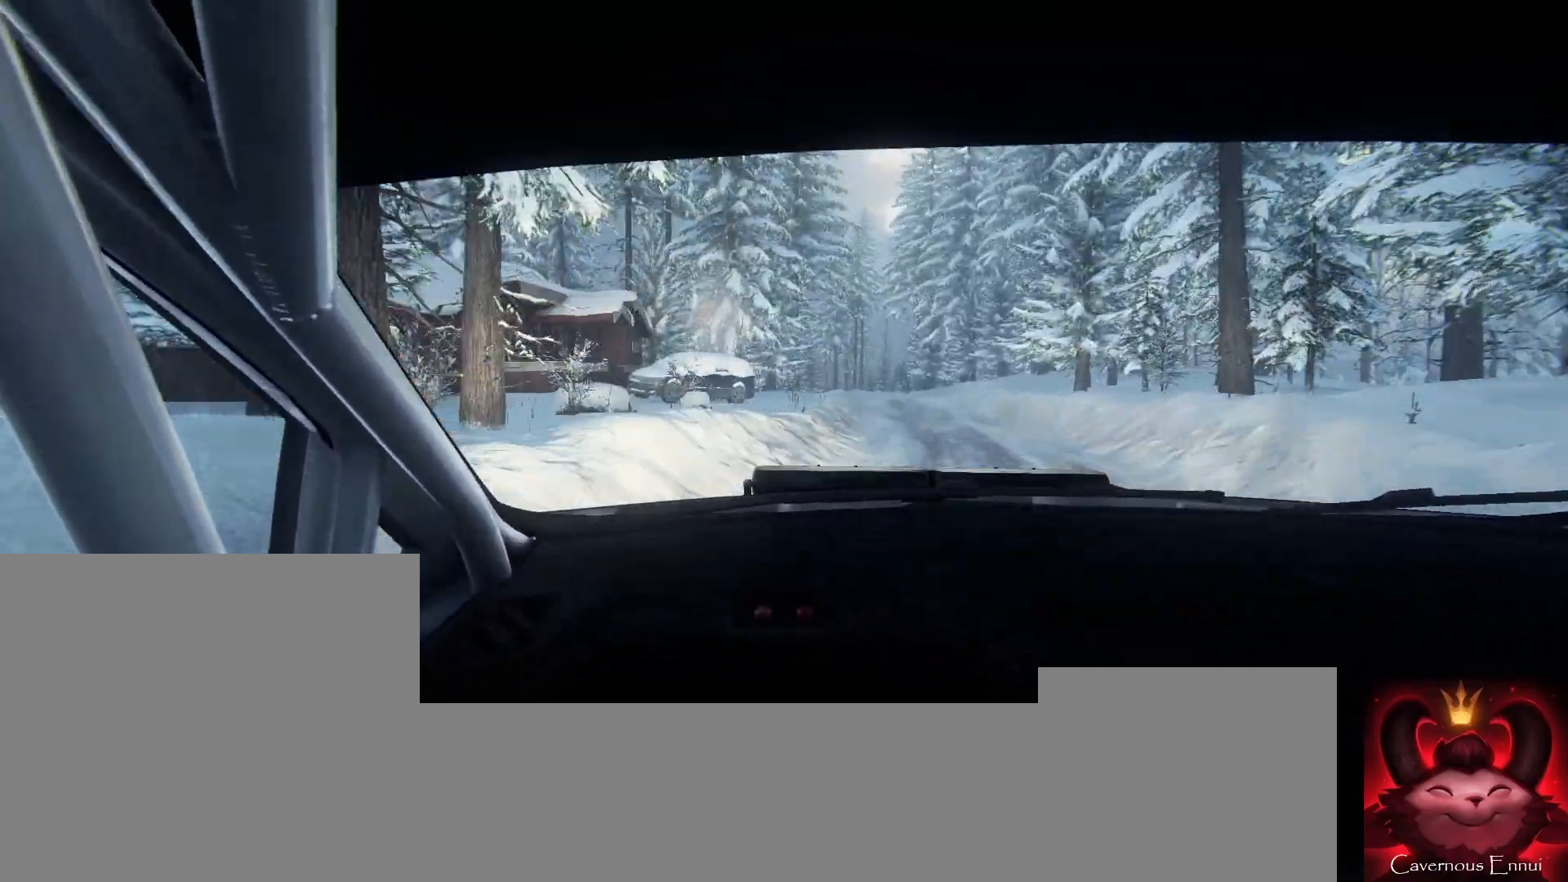
{"buttons": [], "left_stick": "center", "right_stick": "up", "events": [[100, "left_stick", "right"], [467, "left_stick", "center"]]}
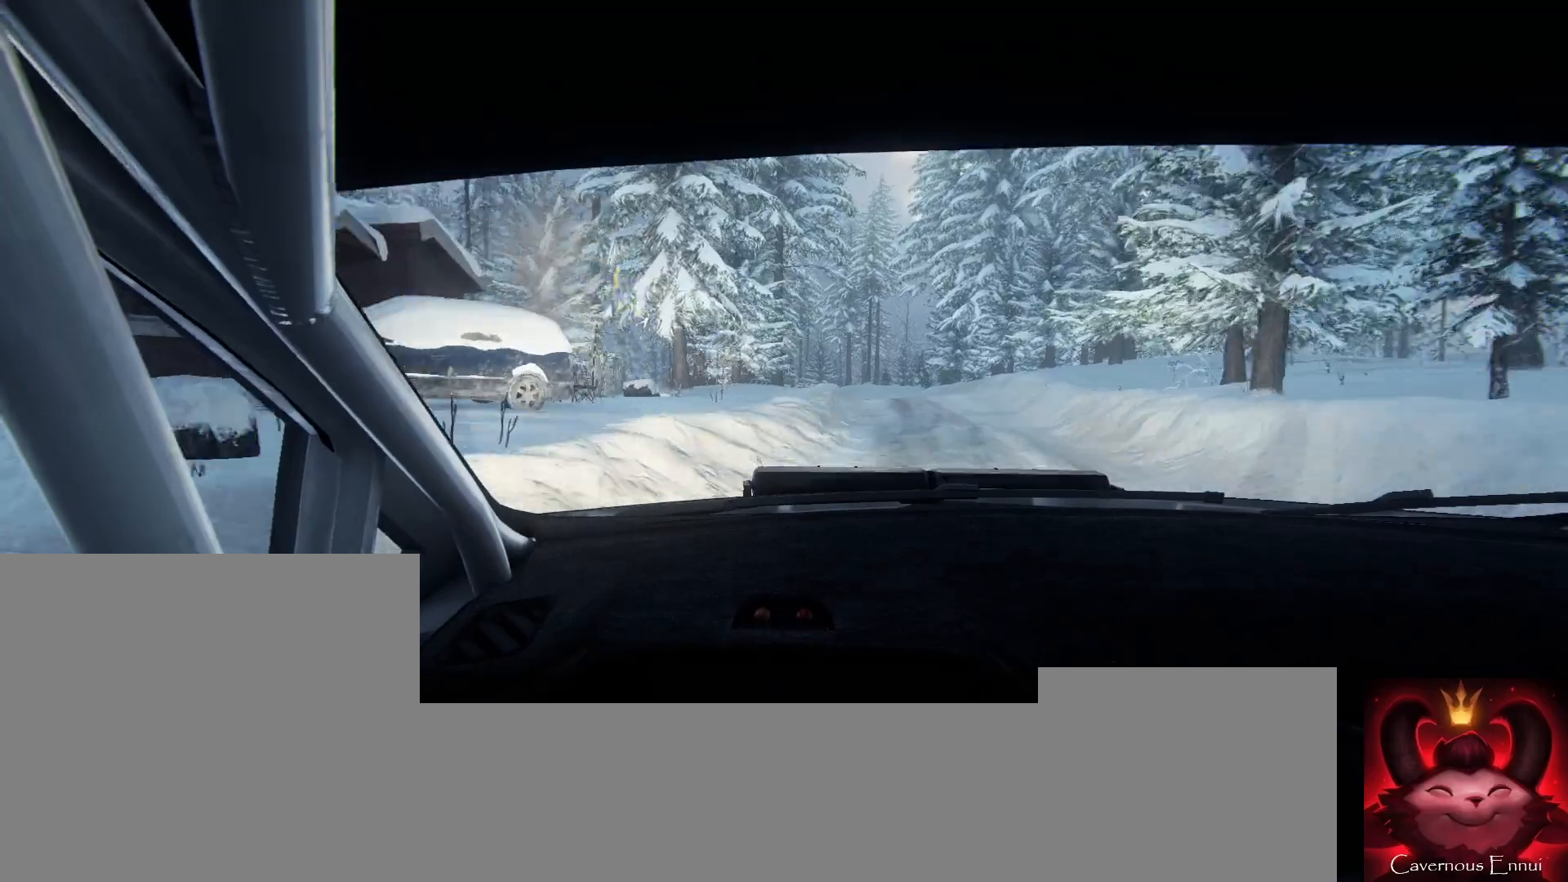
{"buttons": [], "left_stick": "down-left", "right_stick": "center", "events": [[167, "left_stick", "down-left"], [433, "right_stick", "center"]]}
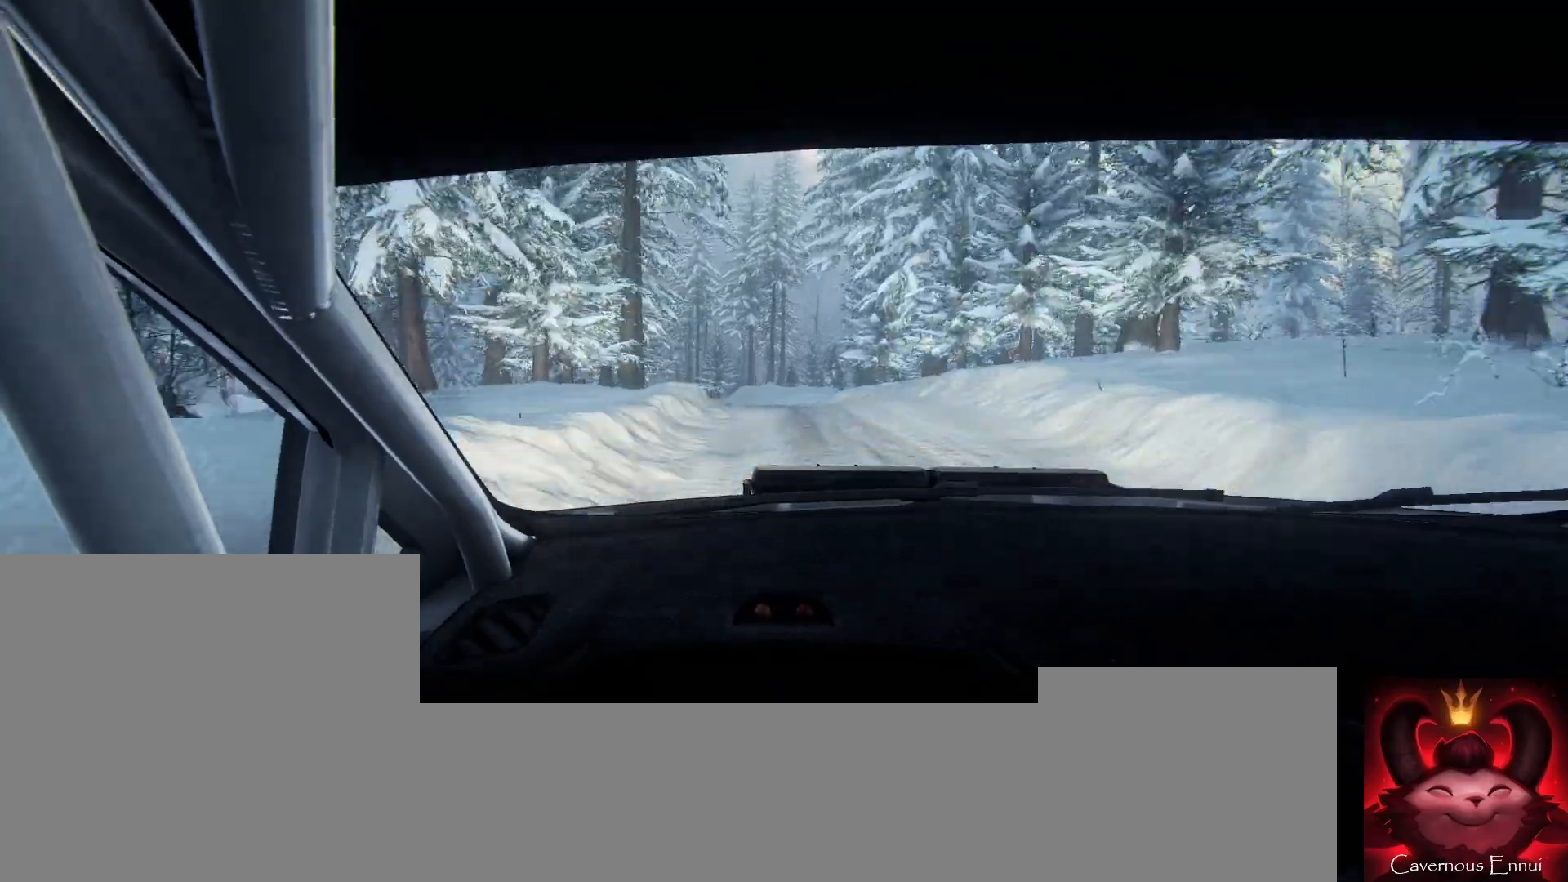
{"buttons": [], "left_stick": "center", "right_stick": "center", "events": [[33, "left_stick", "center"], [100, "left_stick", "left"], [133, "right_stick", "up"], [233, "left_stick", "center"], [300, "right_stick", "center"]]}
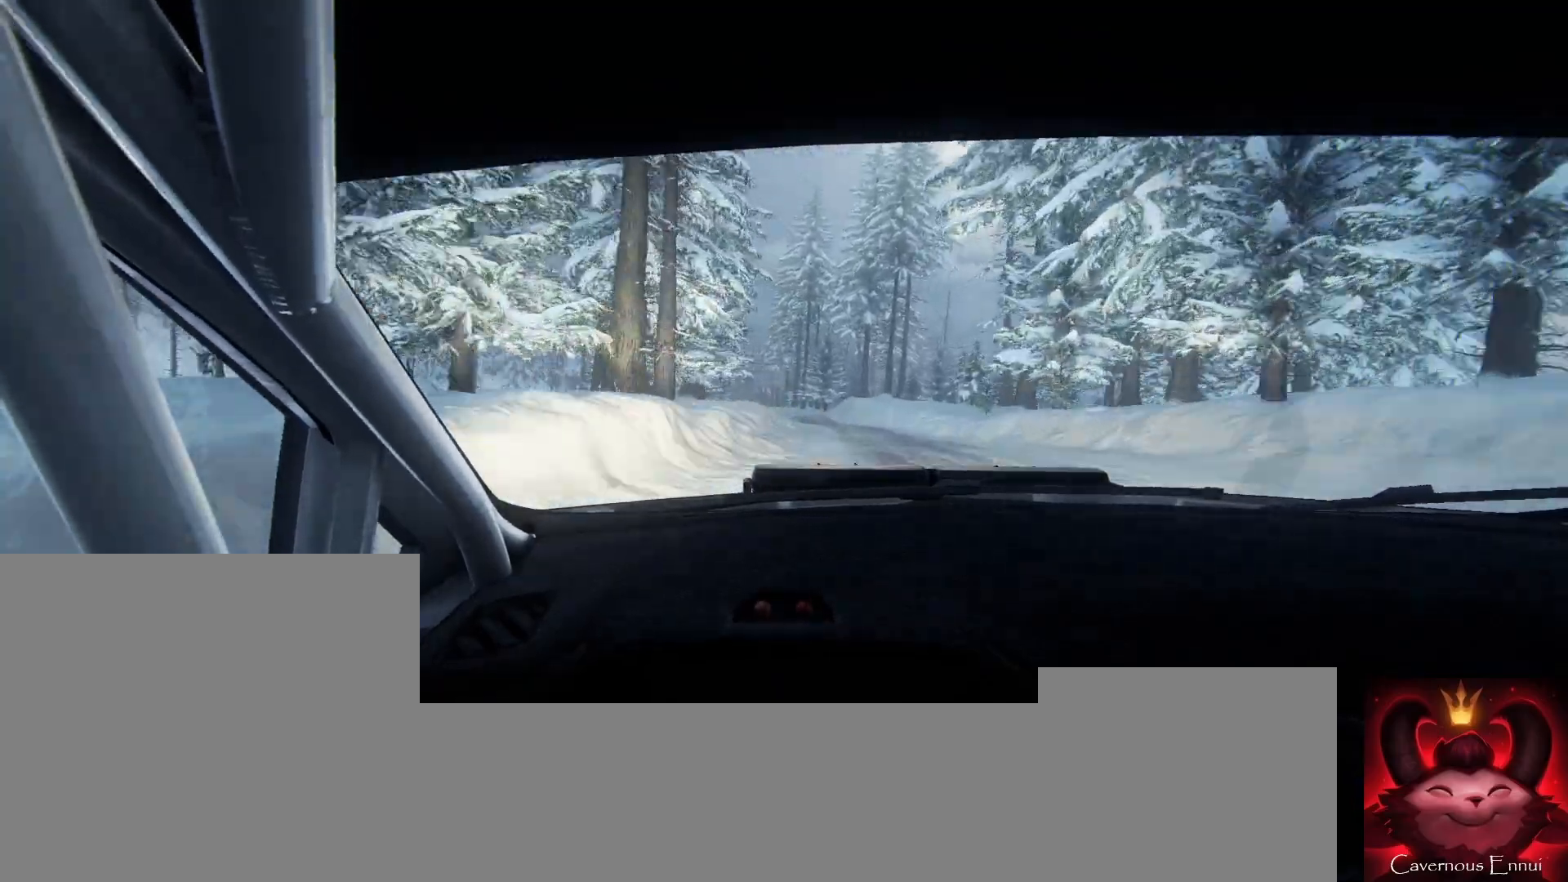
{"buttons": [], "left_stick": "center", "right_stick": "up", "events": [[33, "right_stick", "up"], [233, "left_stick", "left"], [500, "left_stick", "center"]]}
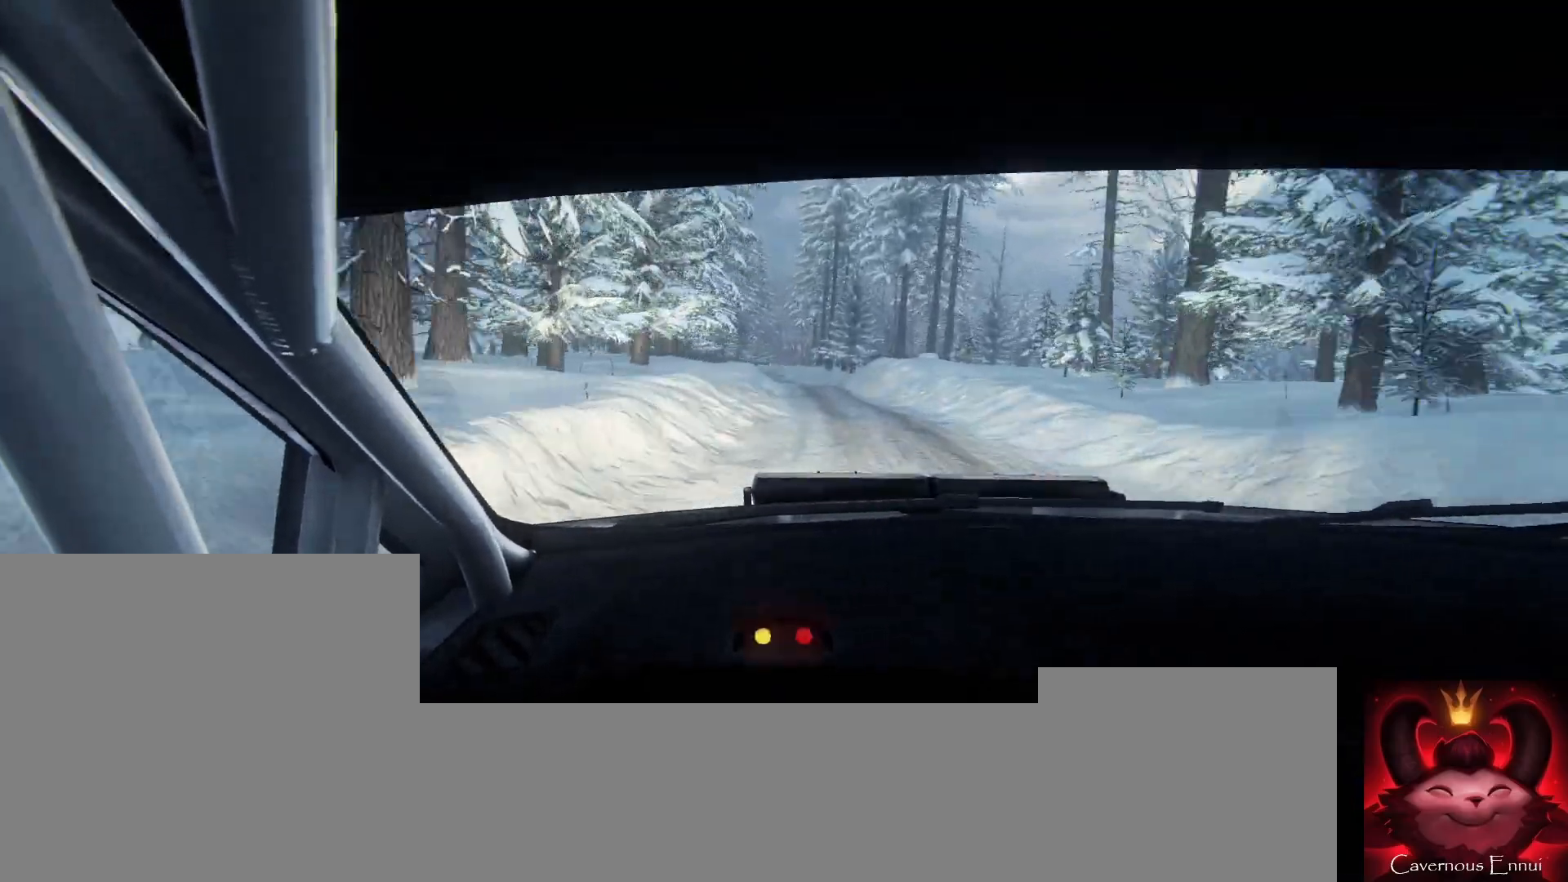
{"buttons": [], "left_stick": "center", "right_stick": "up", "events": [[333, "left_stick", "left"], [400, "left_stick", "center"]]}
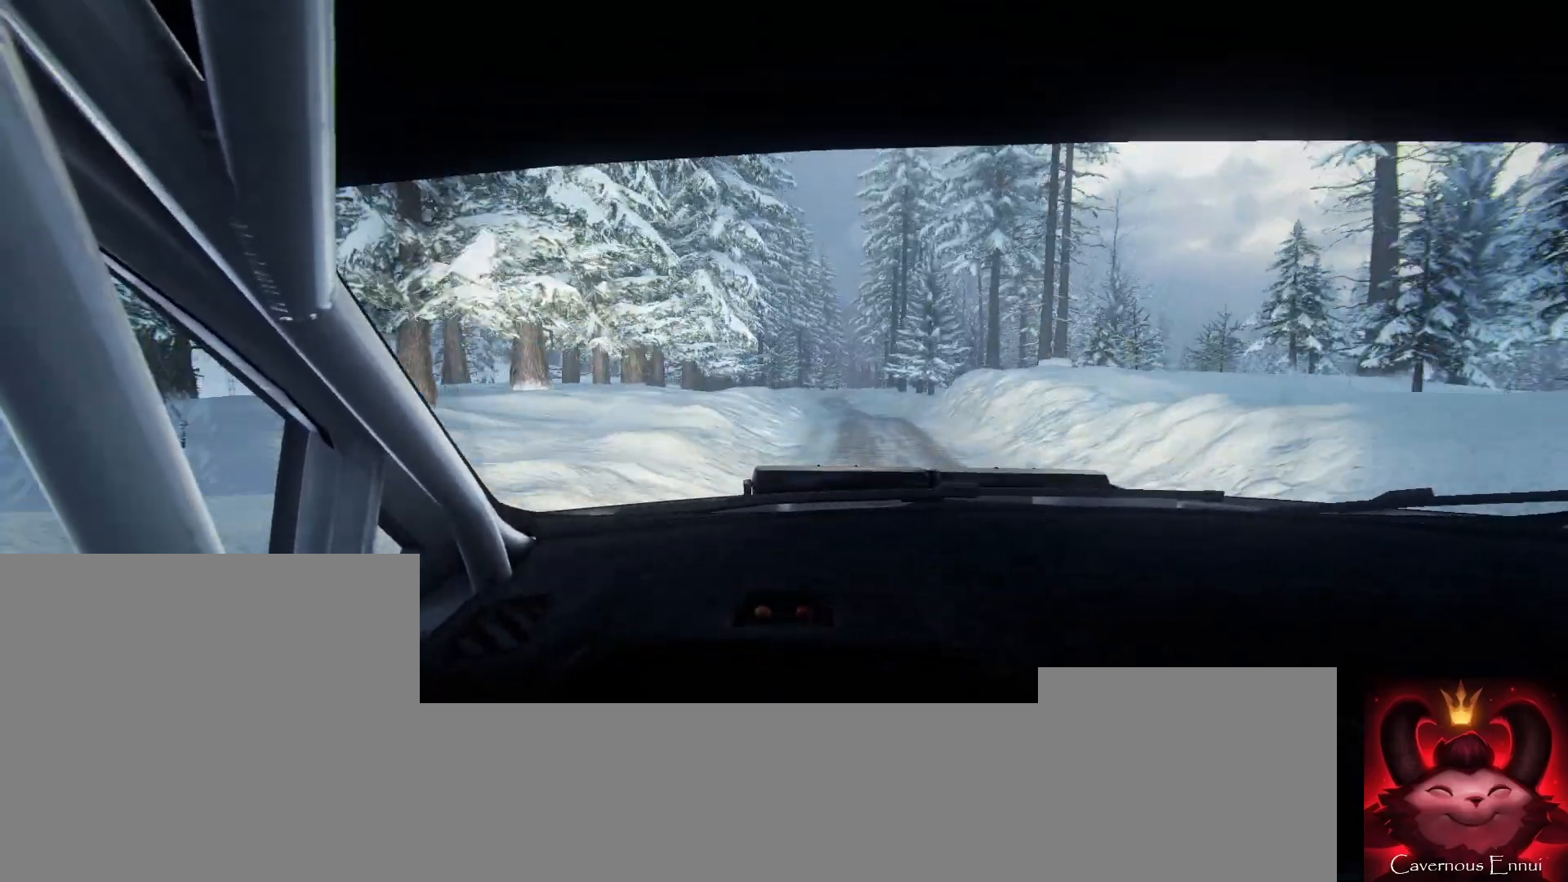
{"buttons": [], "left_stick": "center", "right_stick": "up", "events": [[100, "left_stick", "left"], [267, "left_stick", "center"]]}
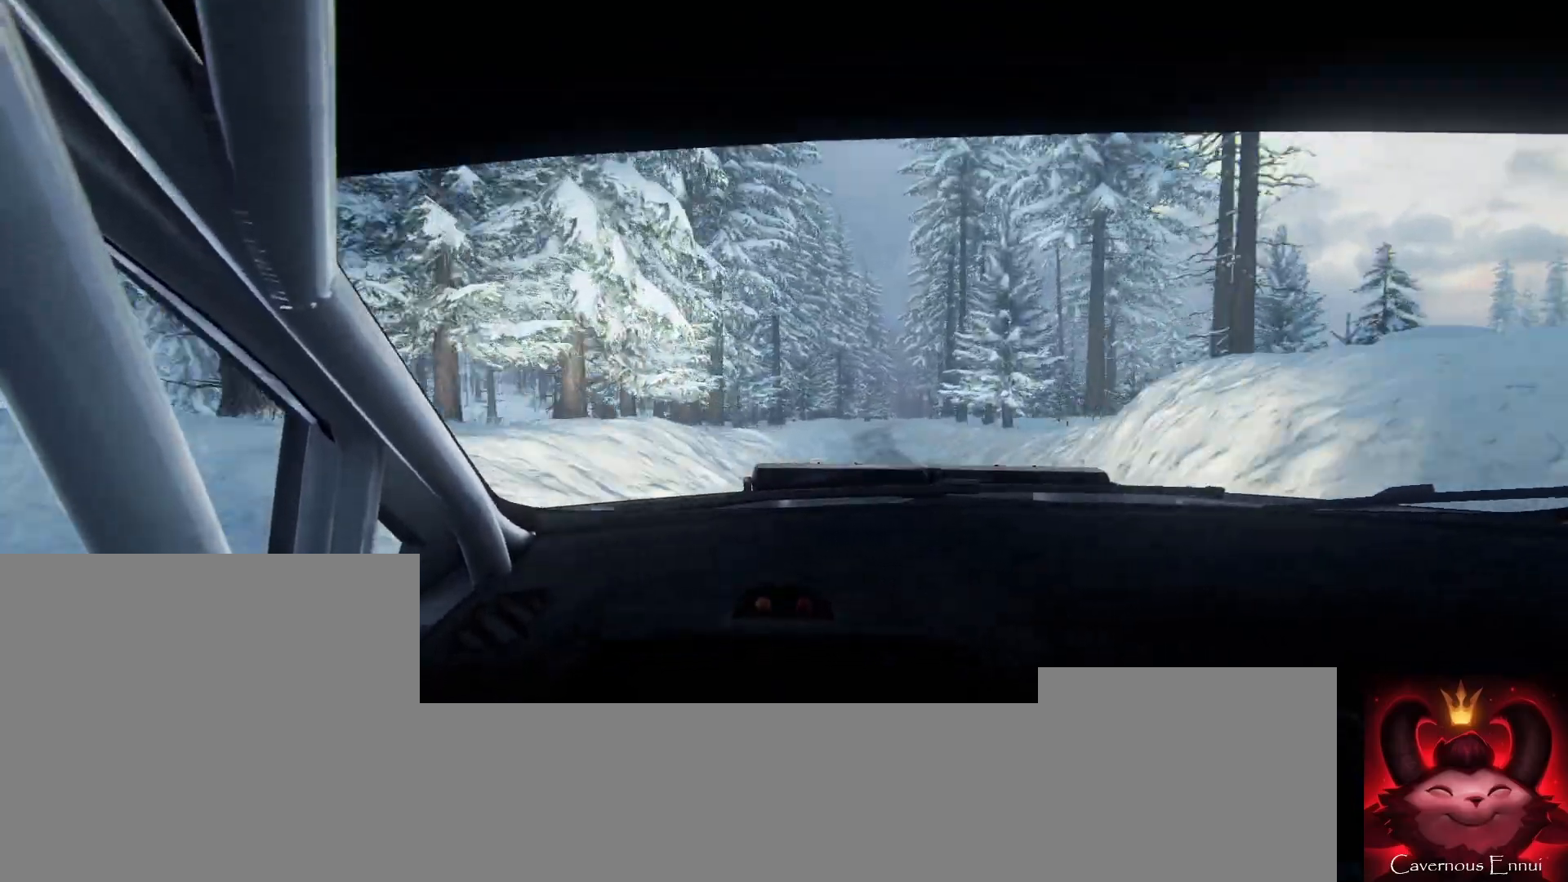
{"buttons": [], "left_stick": "center", "right_stick": "up", "events": [[333, "R1", "down"], [400, "R1", "up"]]}
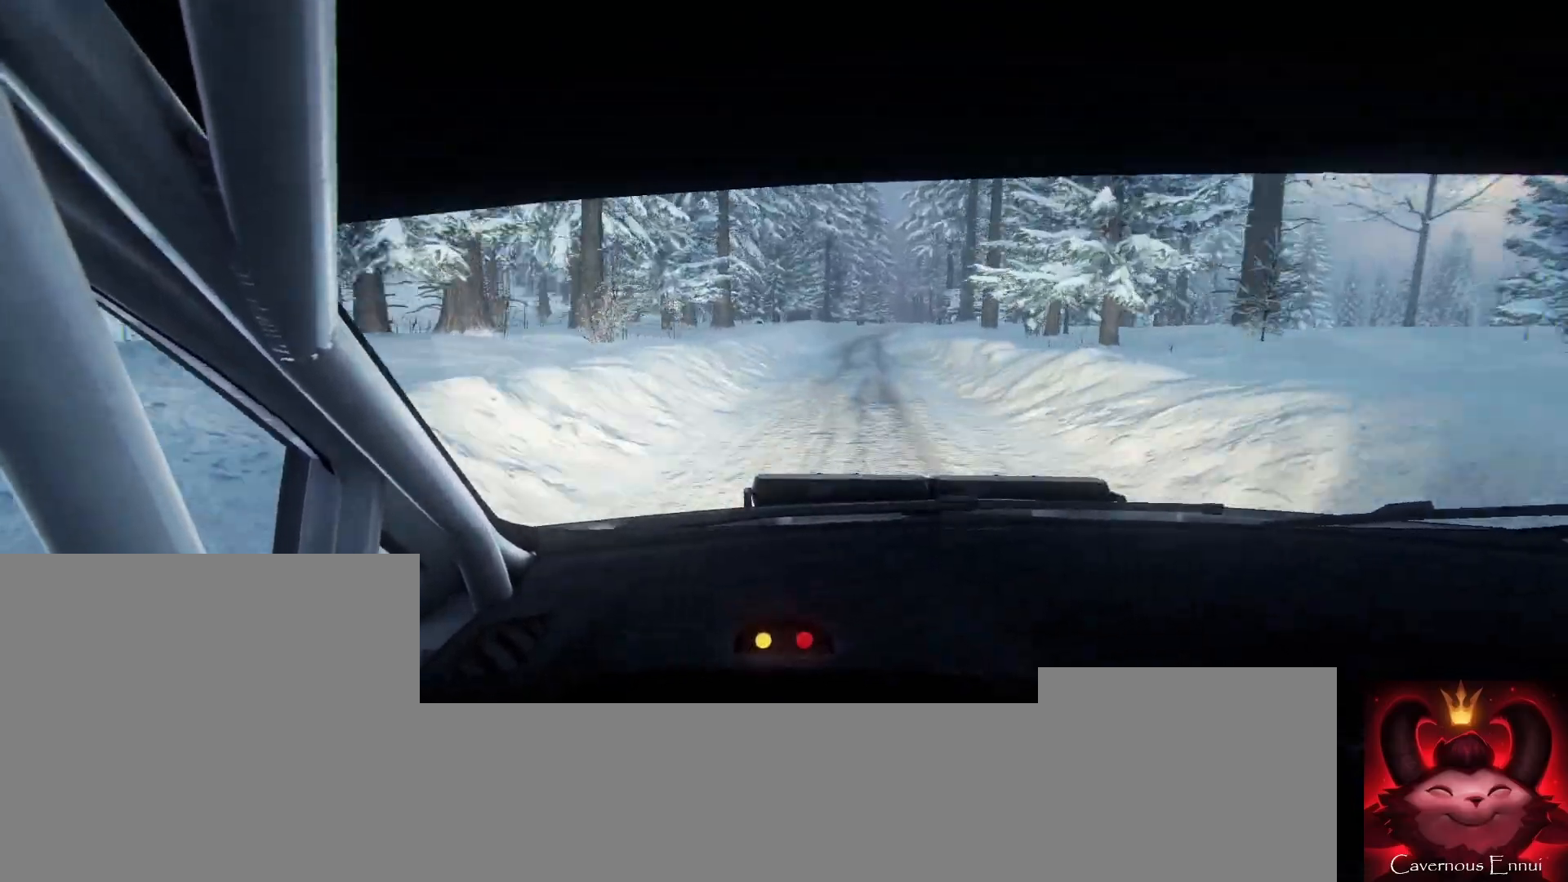
{"buttons": [], "left_stick": "center", "right_stick": "up", "events": [[200, "left_stick", "right"], [500, "left_stick", "center"]]}
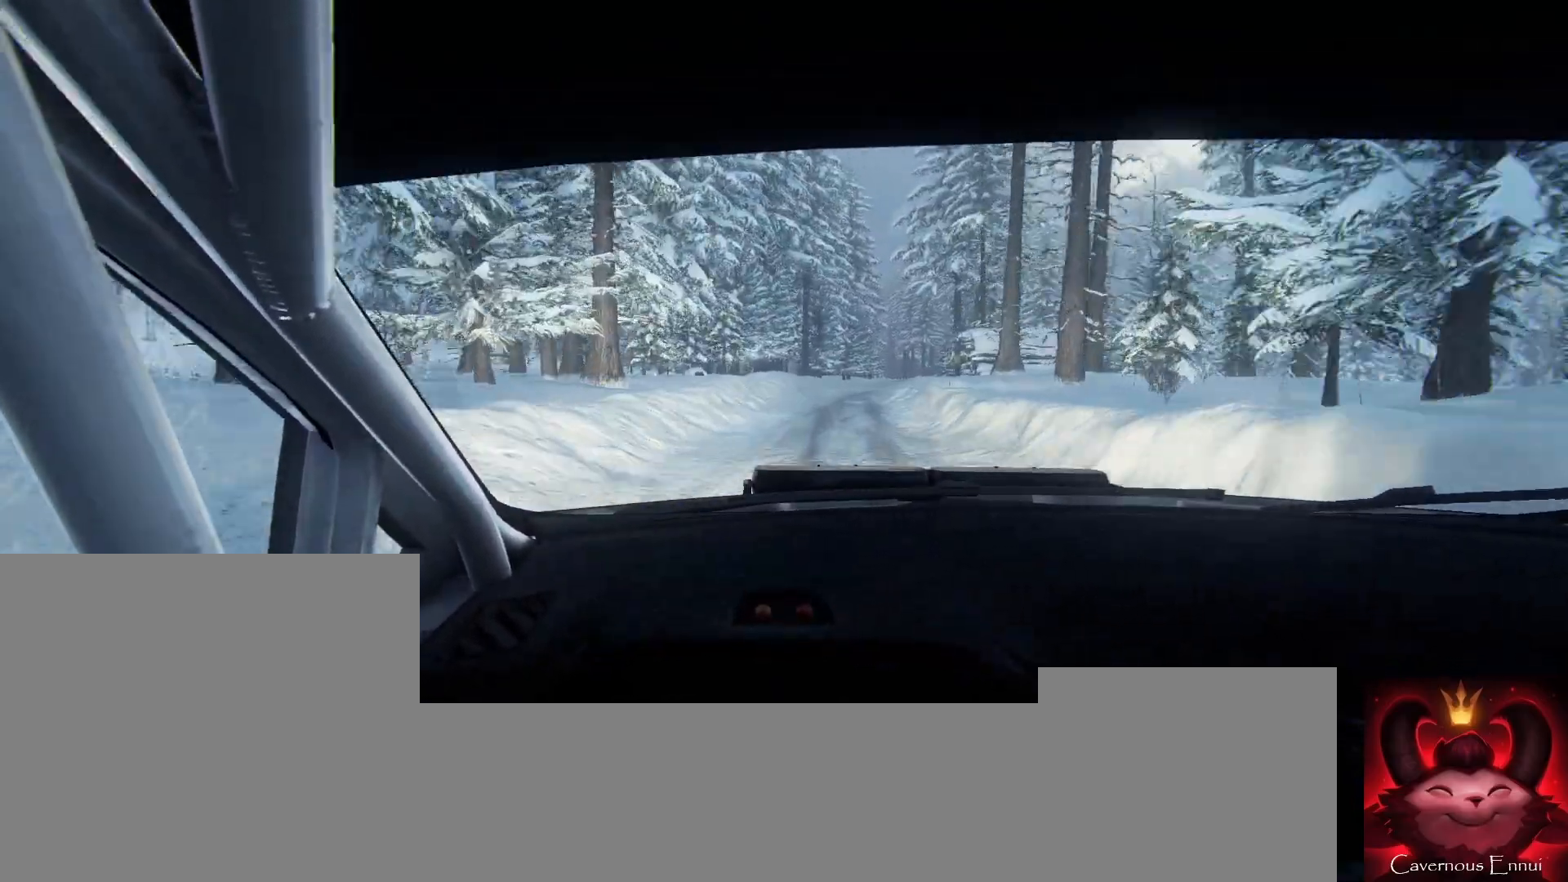
{"buttons": [], "left_stick": "center", "right_stick": "center", "events": [[33, "right_stick", "center"], [167, "left_stick", "right"], [267, "right_stick", "up"], [300, "left_stick", "left"], [367, "left_stick", "center"], [400, "right_stick", "center"]]}
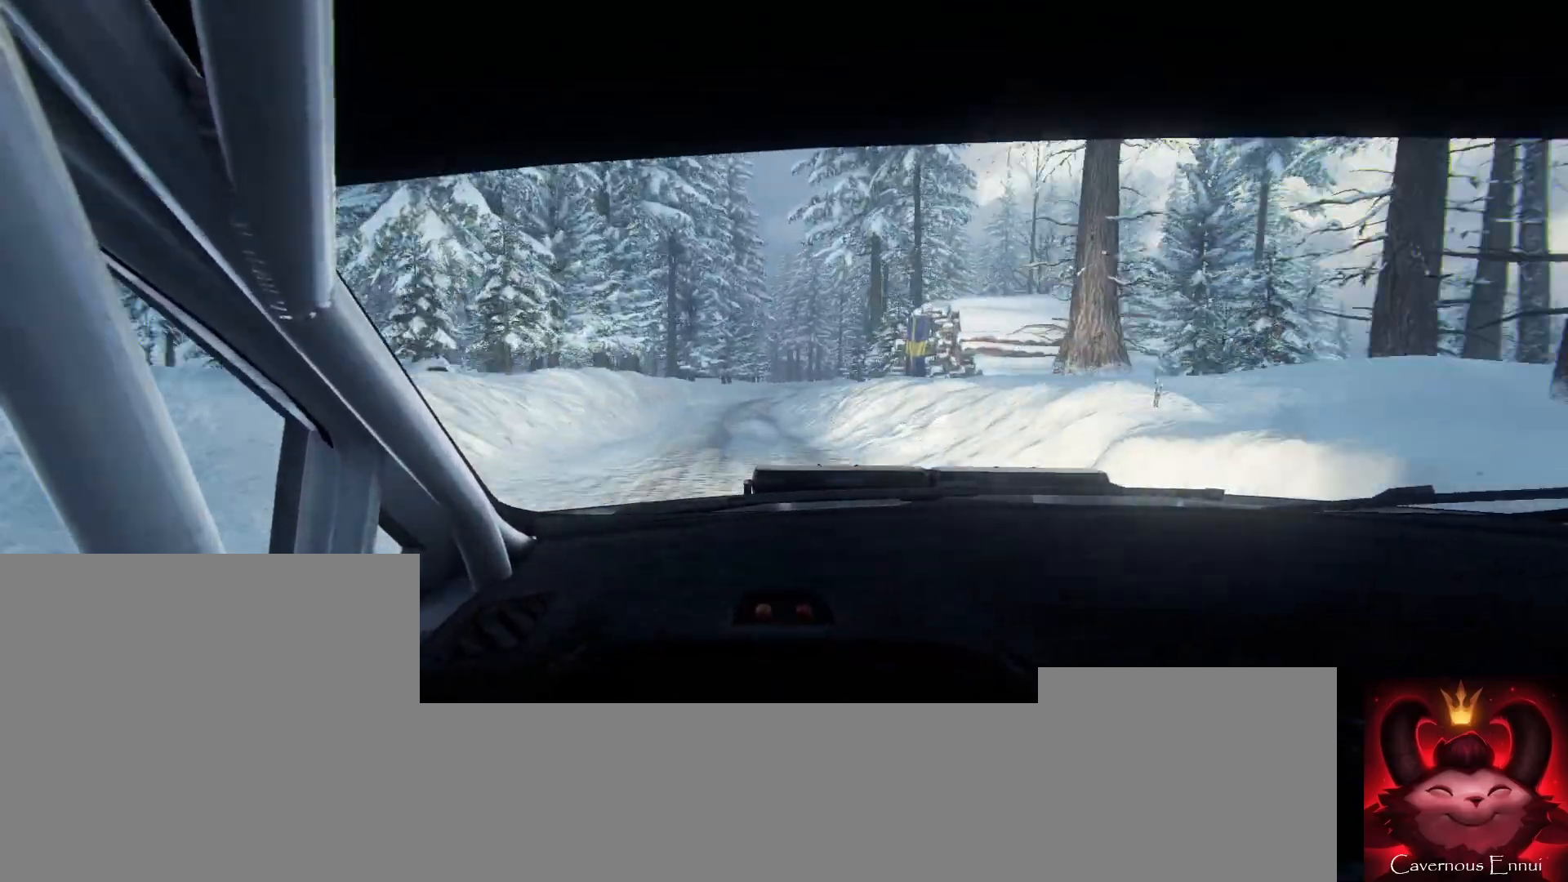
{"buttons": [], "left_stick": "right", "right_stick": "center", "events": [[33, "left_stick", "down-left"], [100, "left_stick", "center"], [267, "left_stick", "right"], [300, "right_stick", "up"], [433, "right_stick", "center"]]}
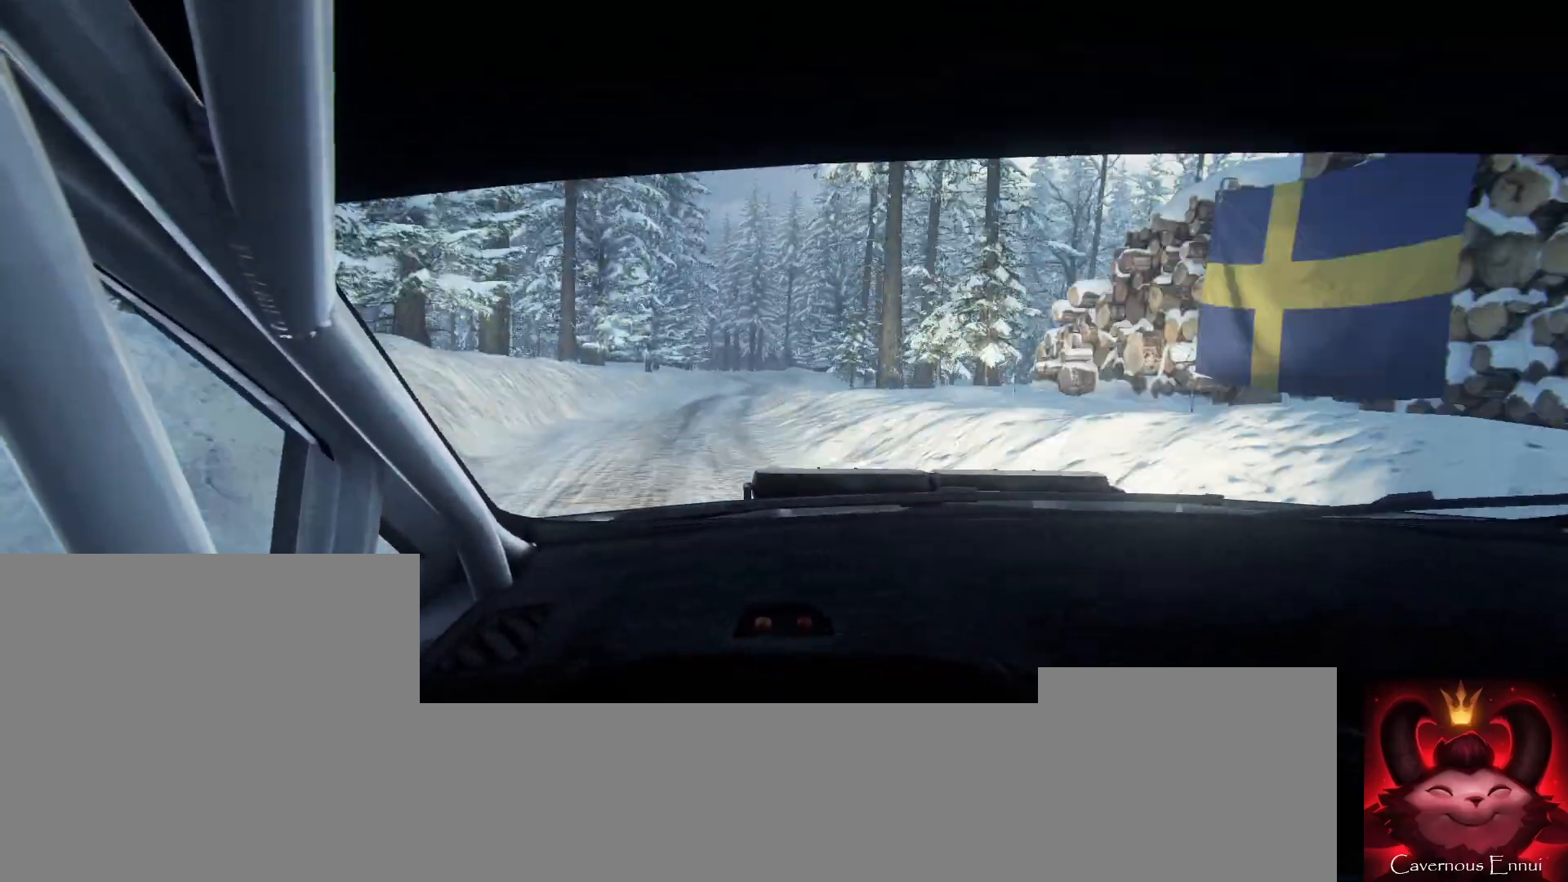
{"buttons": [], "left_stick": "center", "right_stick": "up", "events": [[33, "left_stick", "center"], [167, "right_stick", "up"], [200, "left_stick", "down-left"], [333, "left_stick", "center"]]}
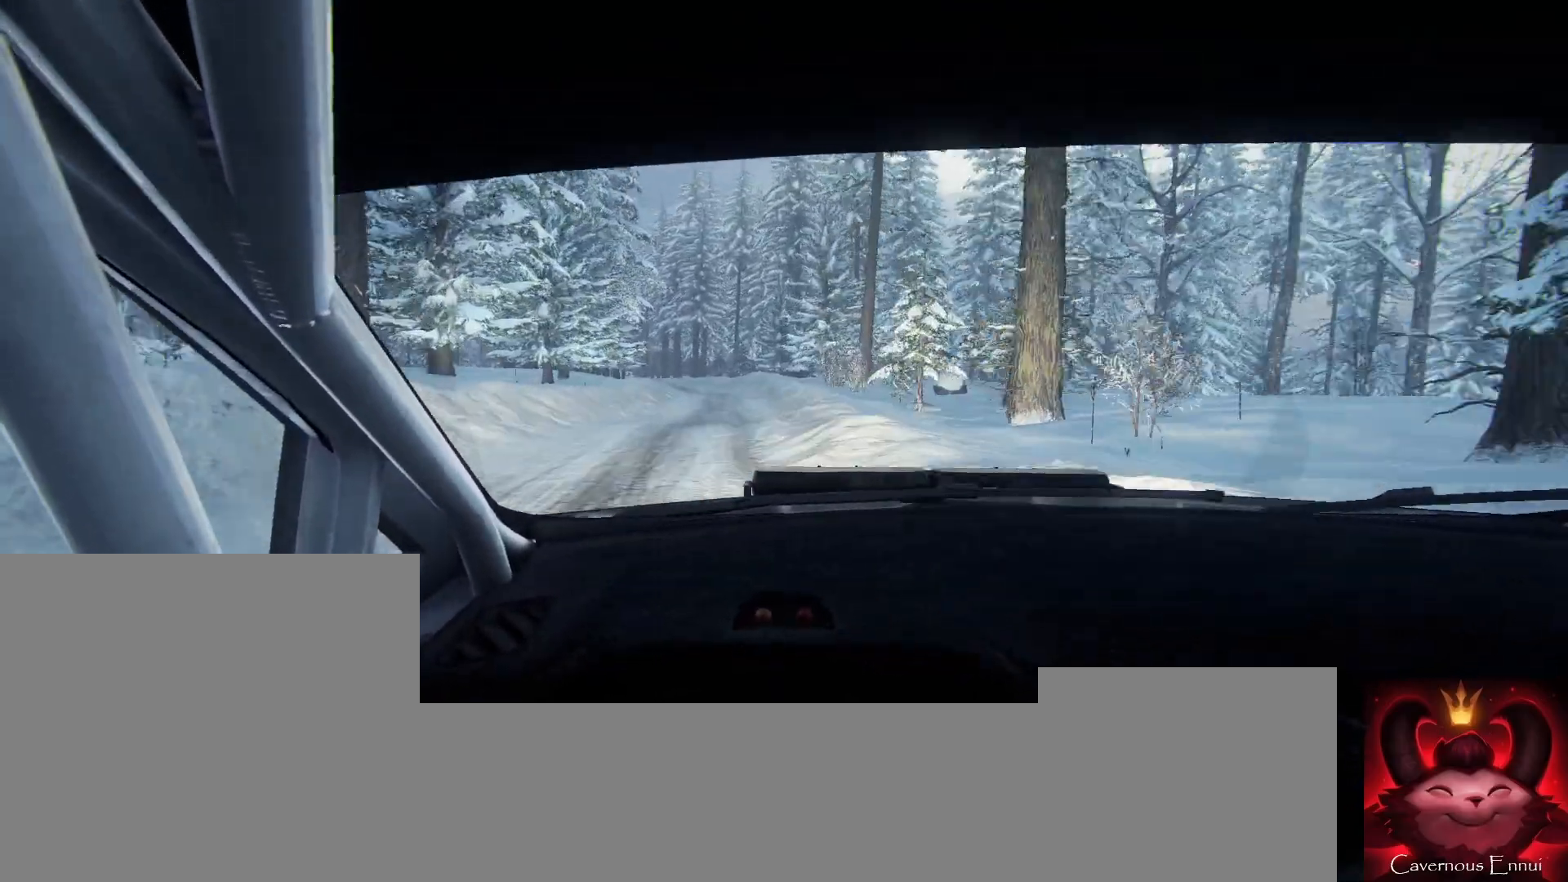
{"buttons": [], "left_stick": "center", "right_stick": "center", "events": [[167, "left_stick", "left"], [267, "right_stick", "center"], [400, "left_stick", "center"]]}
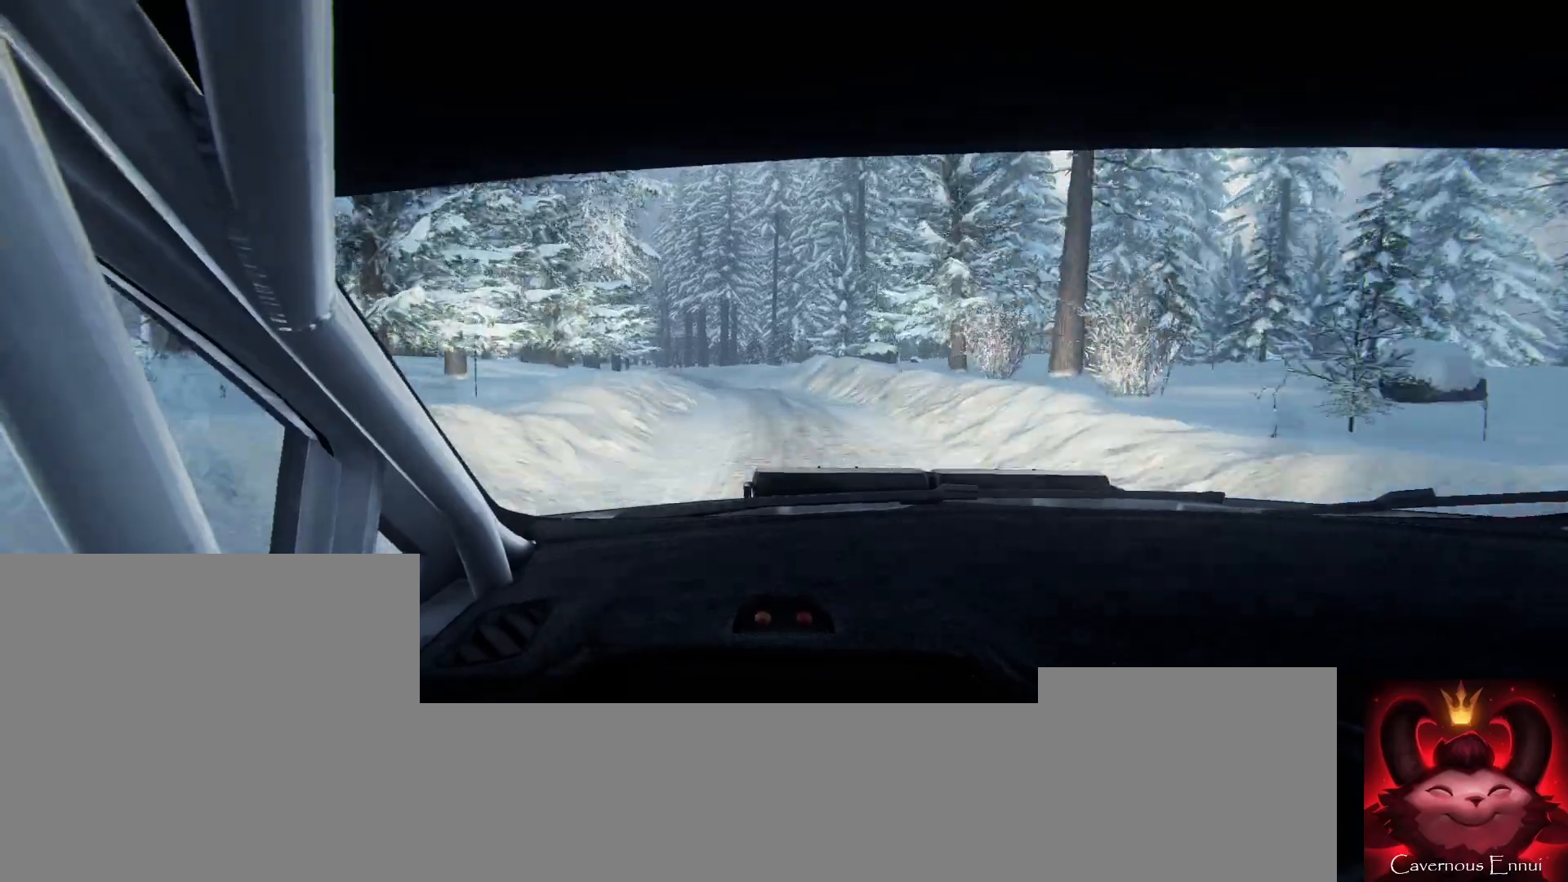
{"buttons": [], "left_stick": "center", "right_stick": "center", "events": [[67, "L2", "down"], [67, "right_stick", "up"], [100, "left_stick", "left"], [133, "L2", "up"], [167, "right_stick", "center"], [300, "left_stick", "center"], [433, "left_stick", "left"], [500, "left_stick", "center"]]}
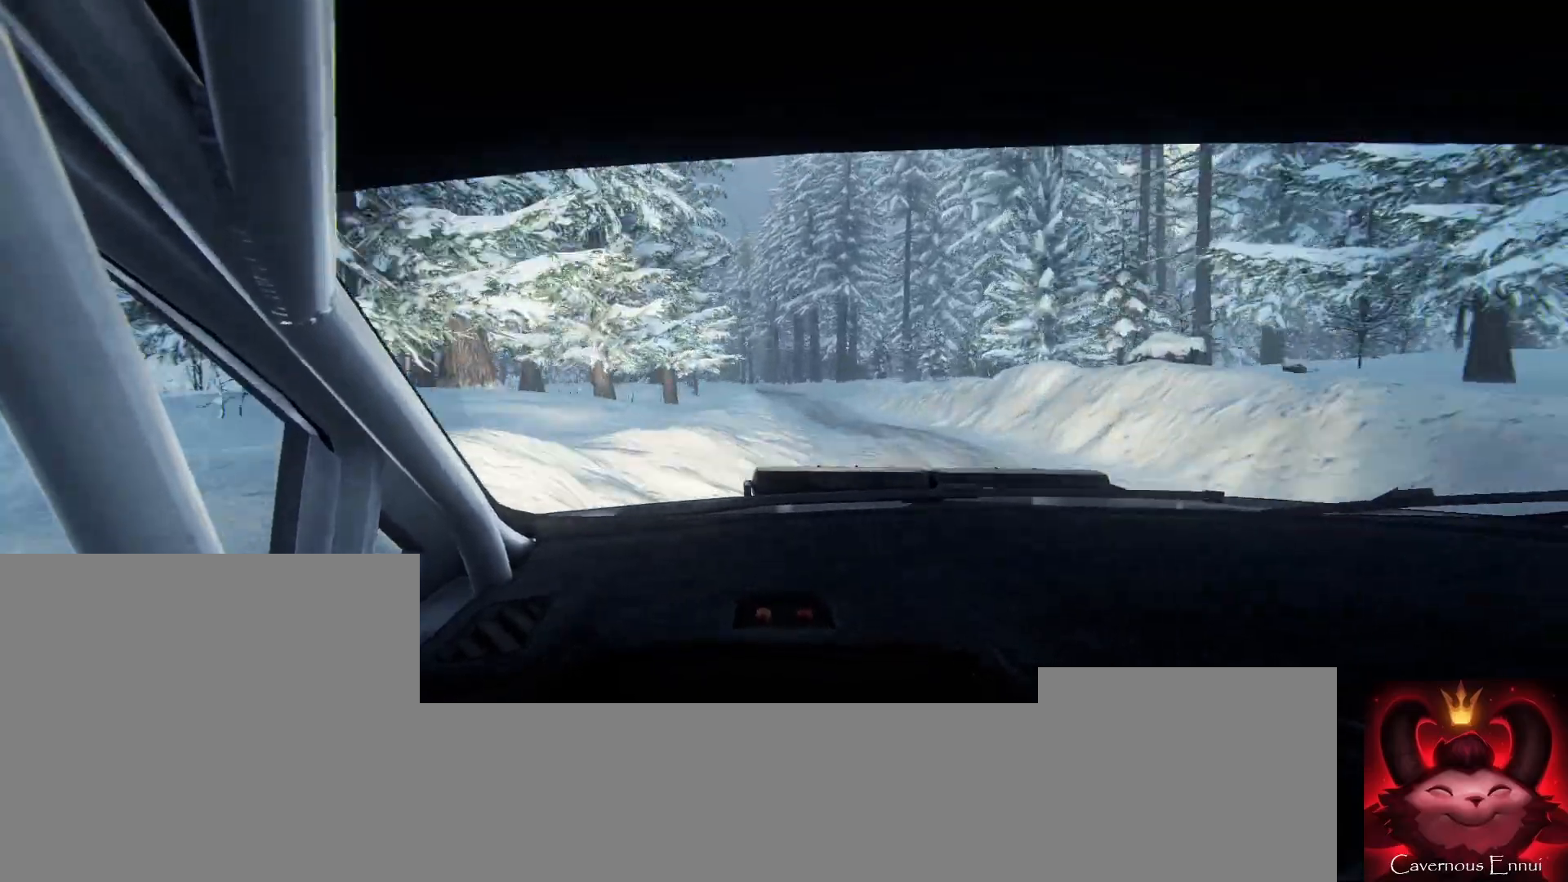
{"buttons": ["L2"], "left_stick": "left", "right_stick": "center", "events": [[33, "right_stick", "up"], [233, "left_stick", "right"], [333, "left_stick", "center"], [333, "right_stick", "center"], [467, "left_stick", "left"], [500, "L2", "down"]]}
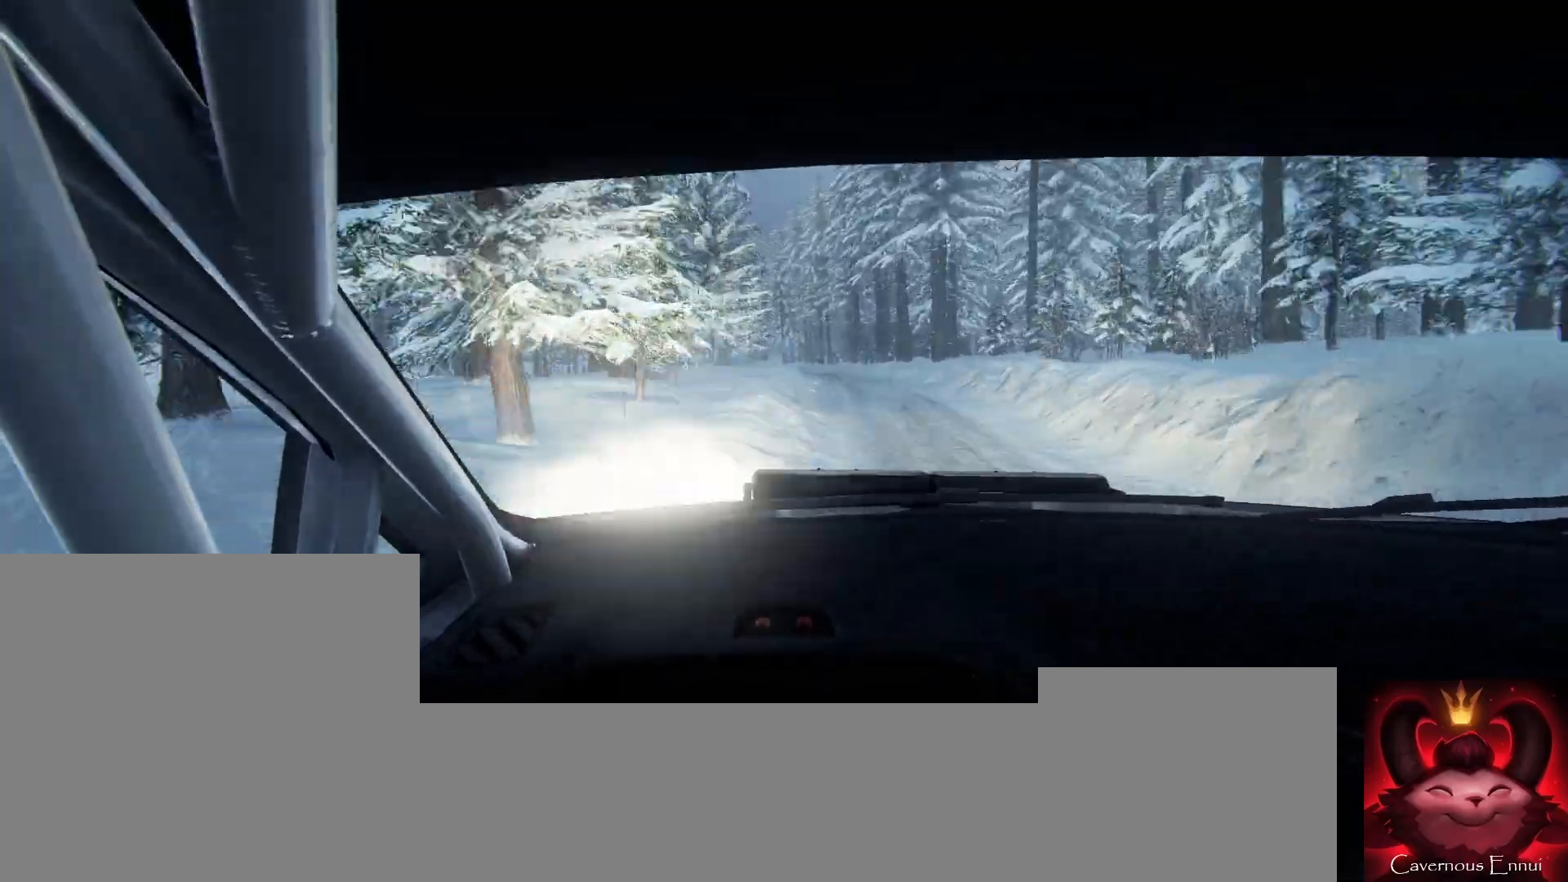
{"buttons": [], "left_stick": "center", "right_stick": "center", "events": [[133, "L2", "up"], [167, "left_stick", "center"], [300, "left_stick", "left"], [300, "right_stick", "up"], [433, "left_stick", "center"], [467, "right_stick", "center"]]}
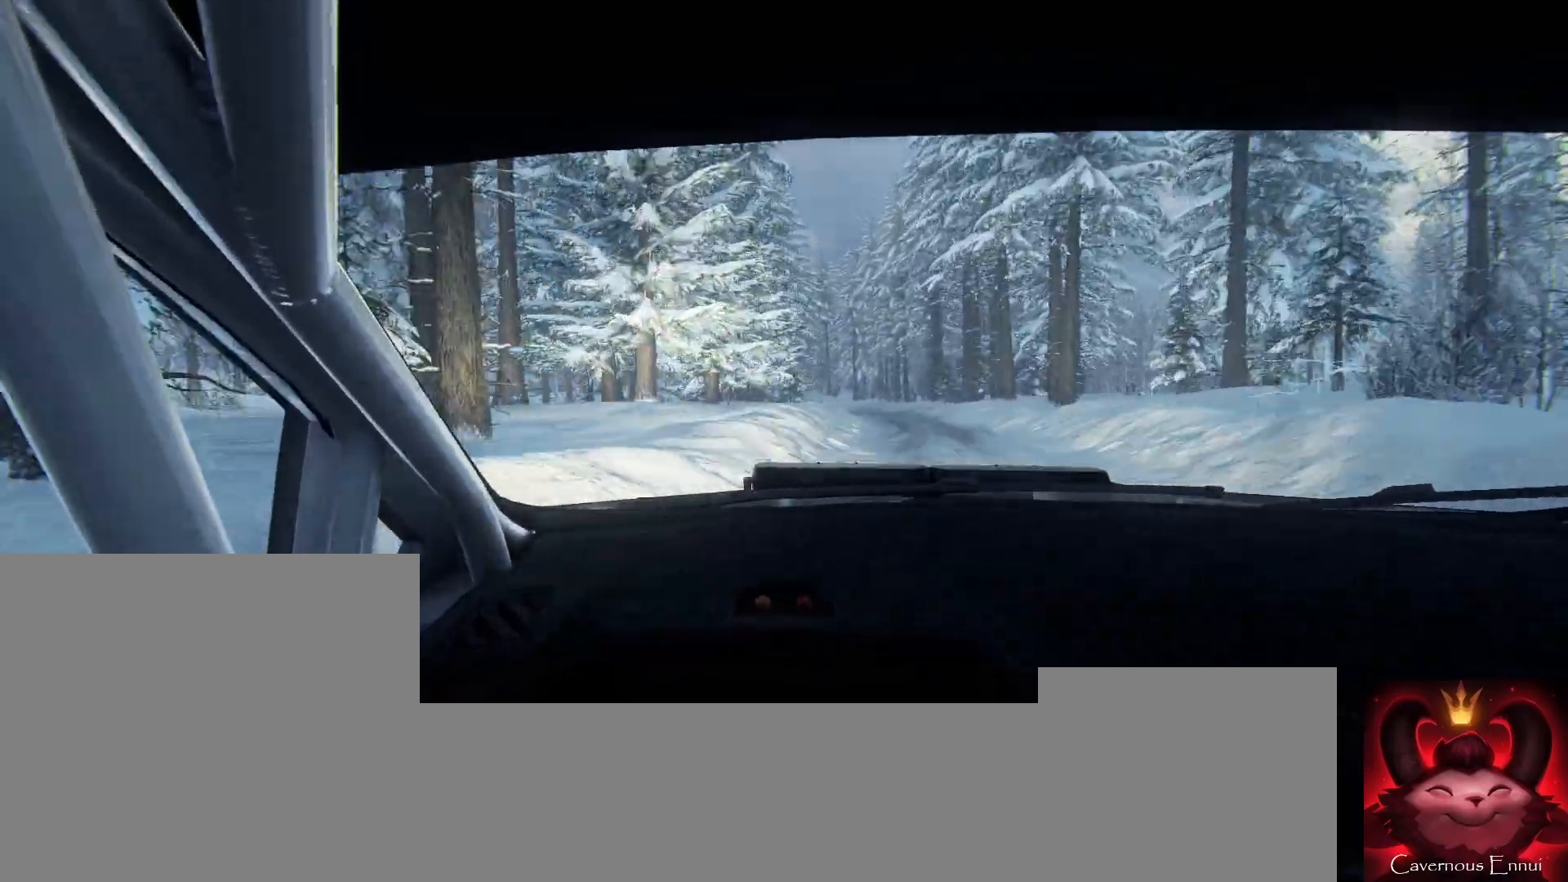
{"buttons": [], "left_stick": "right", "right_stick": "up", "events": [[100, "right_stick", "up"], [467, "left_stick", "right"]]}
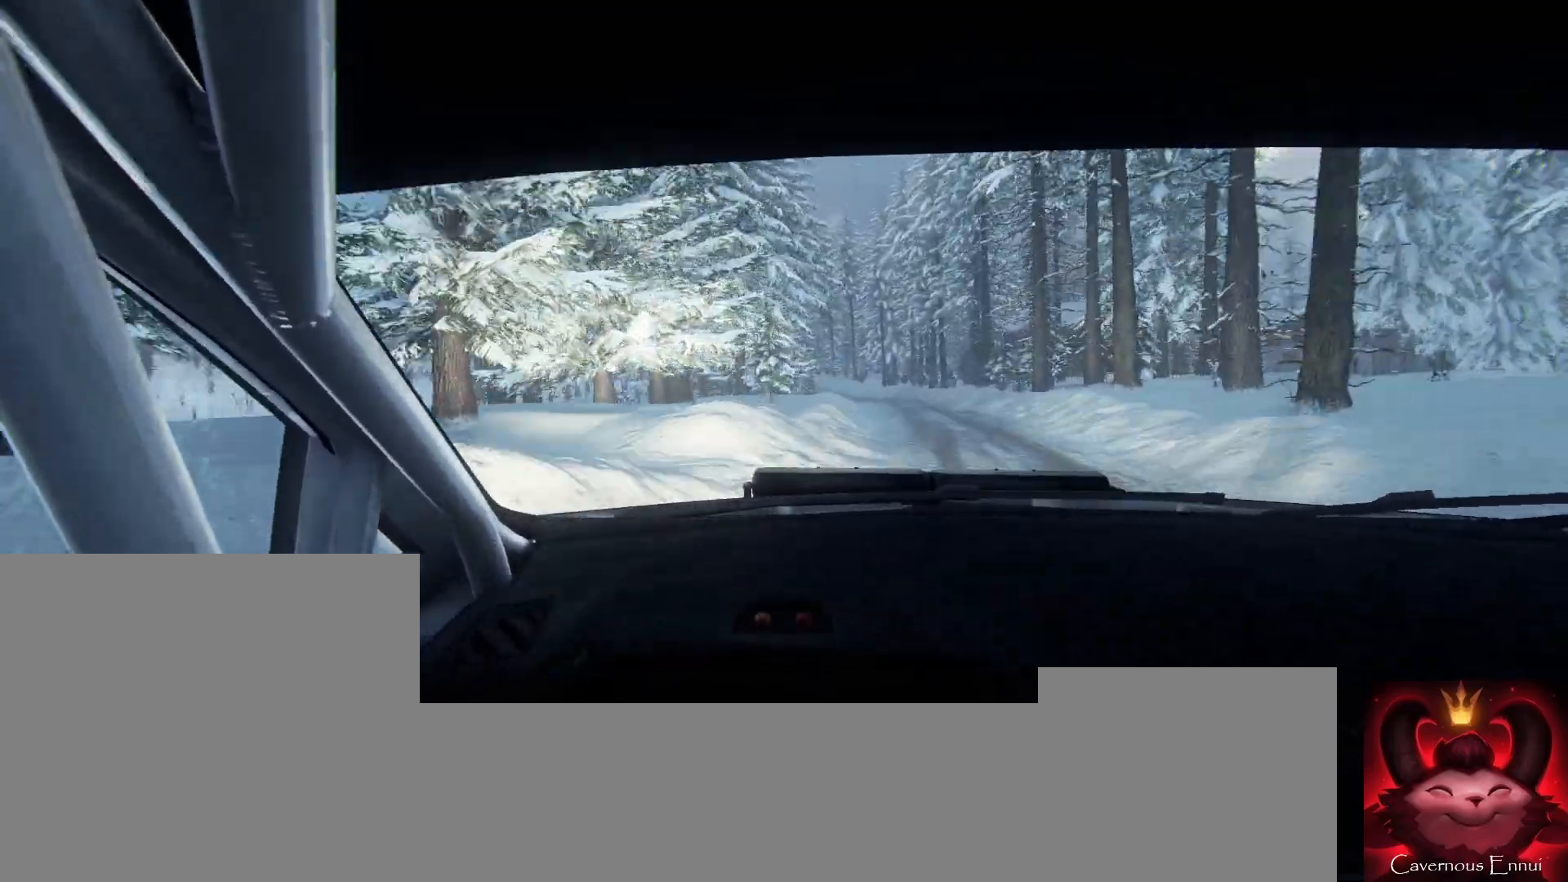
{"buttons": [], "left_stick": "center", "right_stick": "up", "events": [[167, "left_stick", "left"], [233, "left_stick", "center"]]}
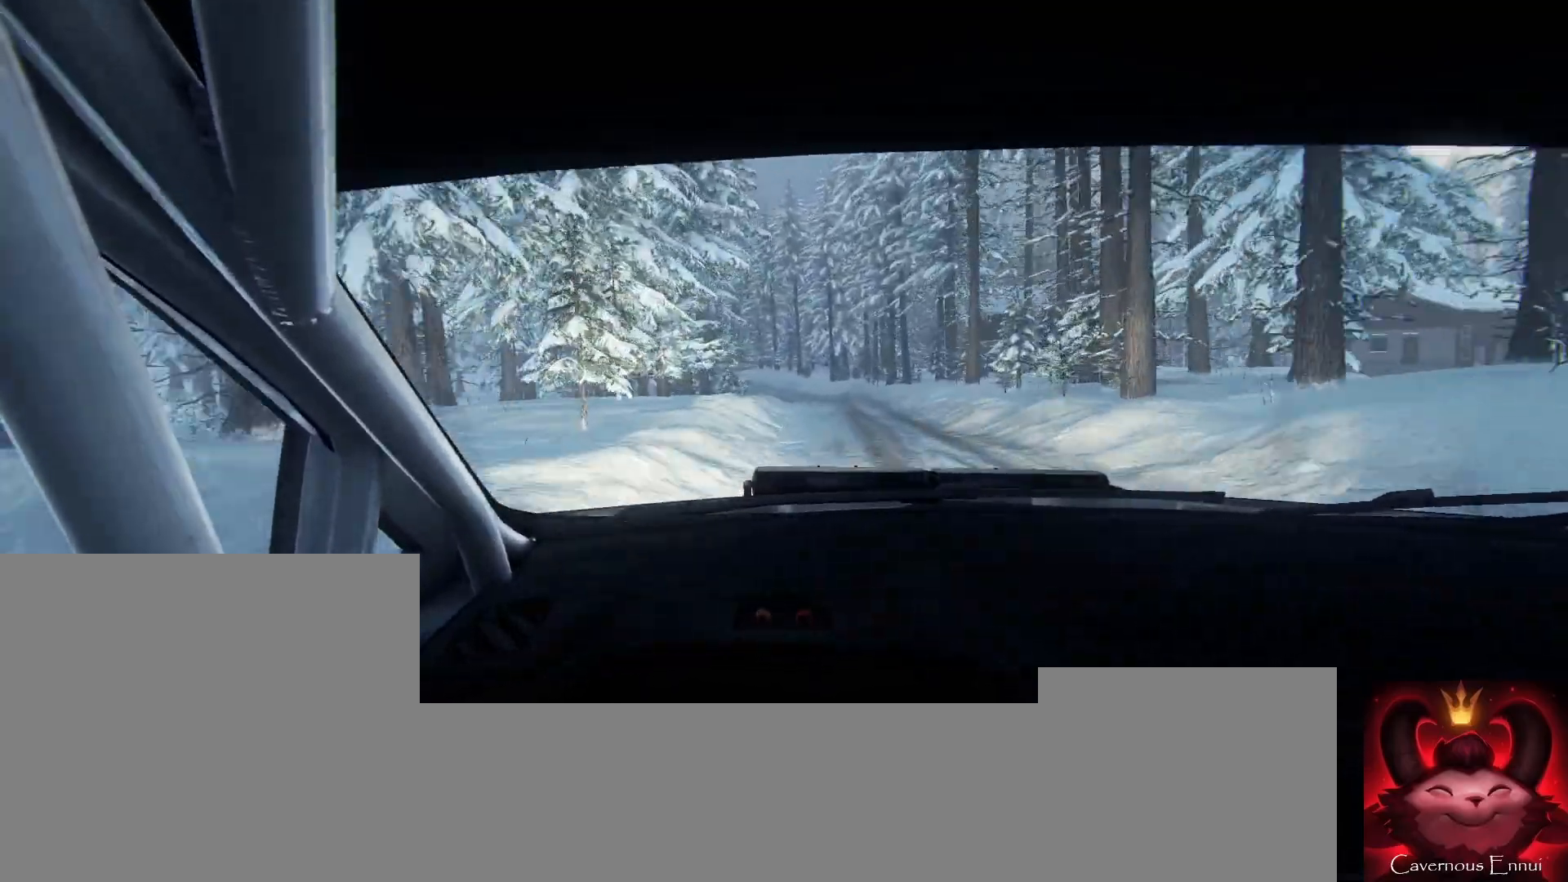
{"buttons": [], "left_stick": "left", "right_stick": "up", "events": [[67, "left_stick", "left"], [367, "left_stick", "center"], [500, "left_stick", "left"]]}